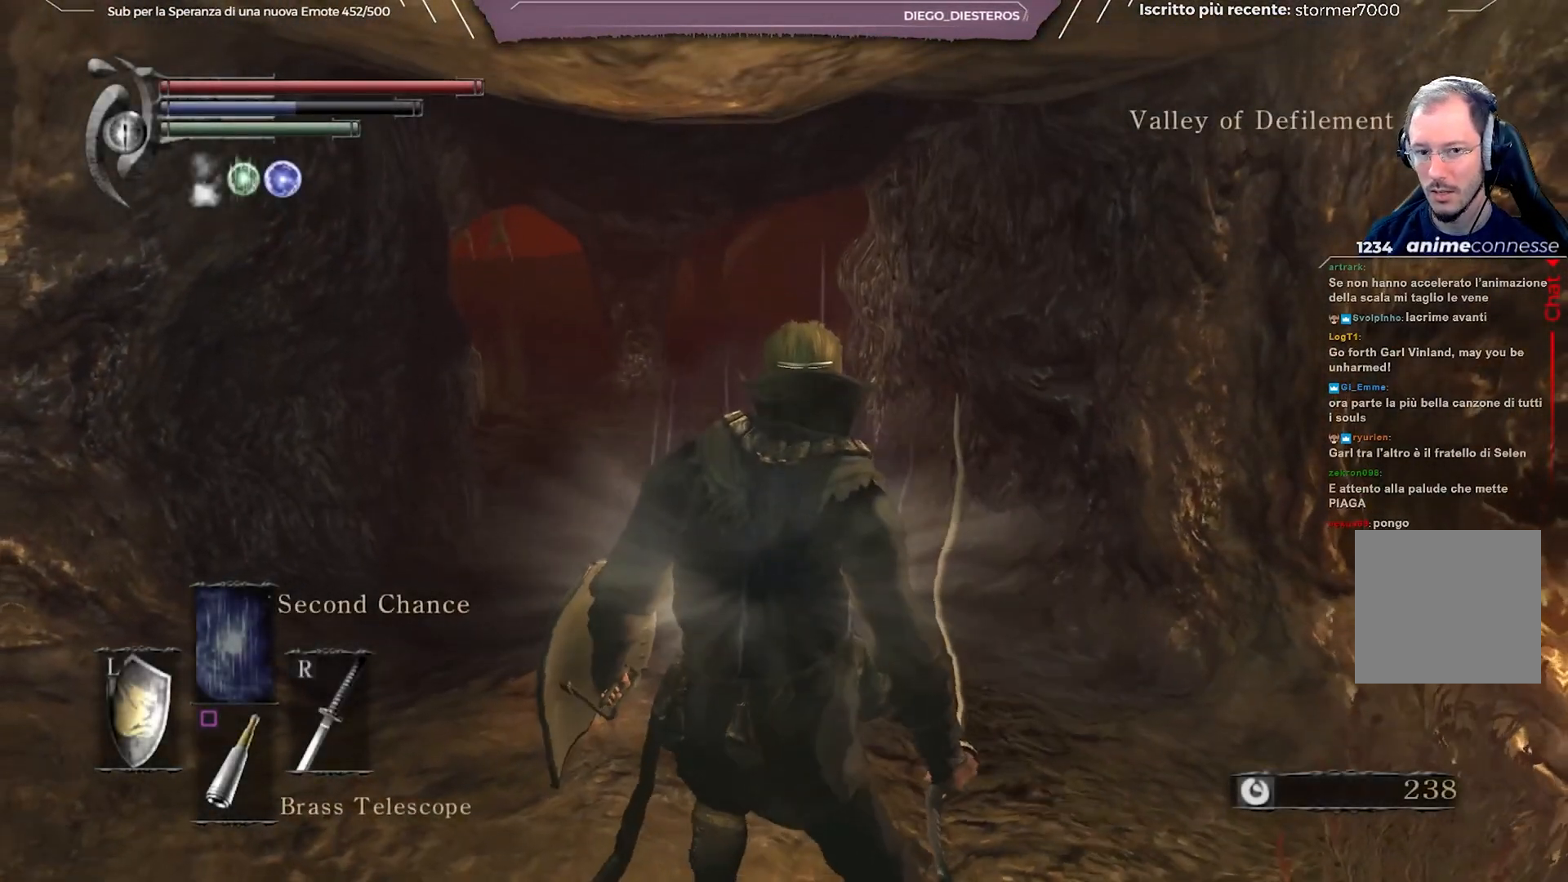
Gameplay with a controller (Xbox layout); each line is a JSON object with the inputs held at the frame after it. "events" lists button and stick changes between this image and that frame as [ms after this image, input, new state], when the widget could be followed in between. Not read: L3.
{"buttons": [], "left_stick": "up", "right_stick": "center", "events": [[150, "left_stick", "up"]]}
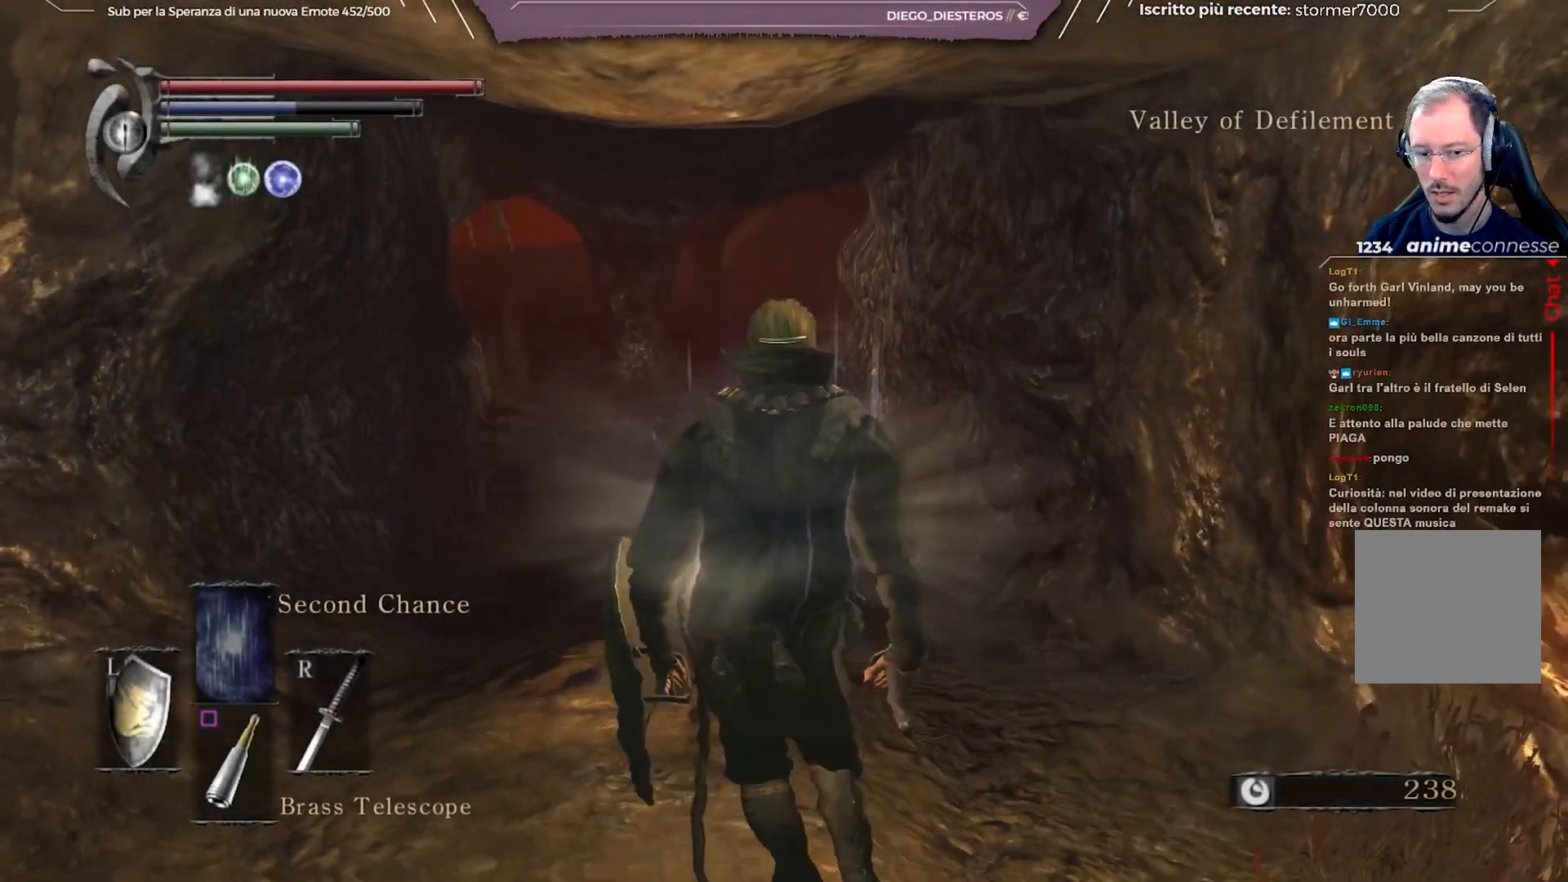
{"buttons": [], "left_stick": "up", "right_stick": "left", "events": [[300, "right_stick", "left"]]}
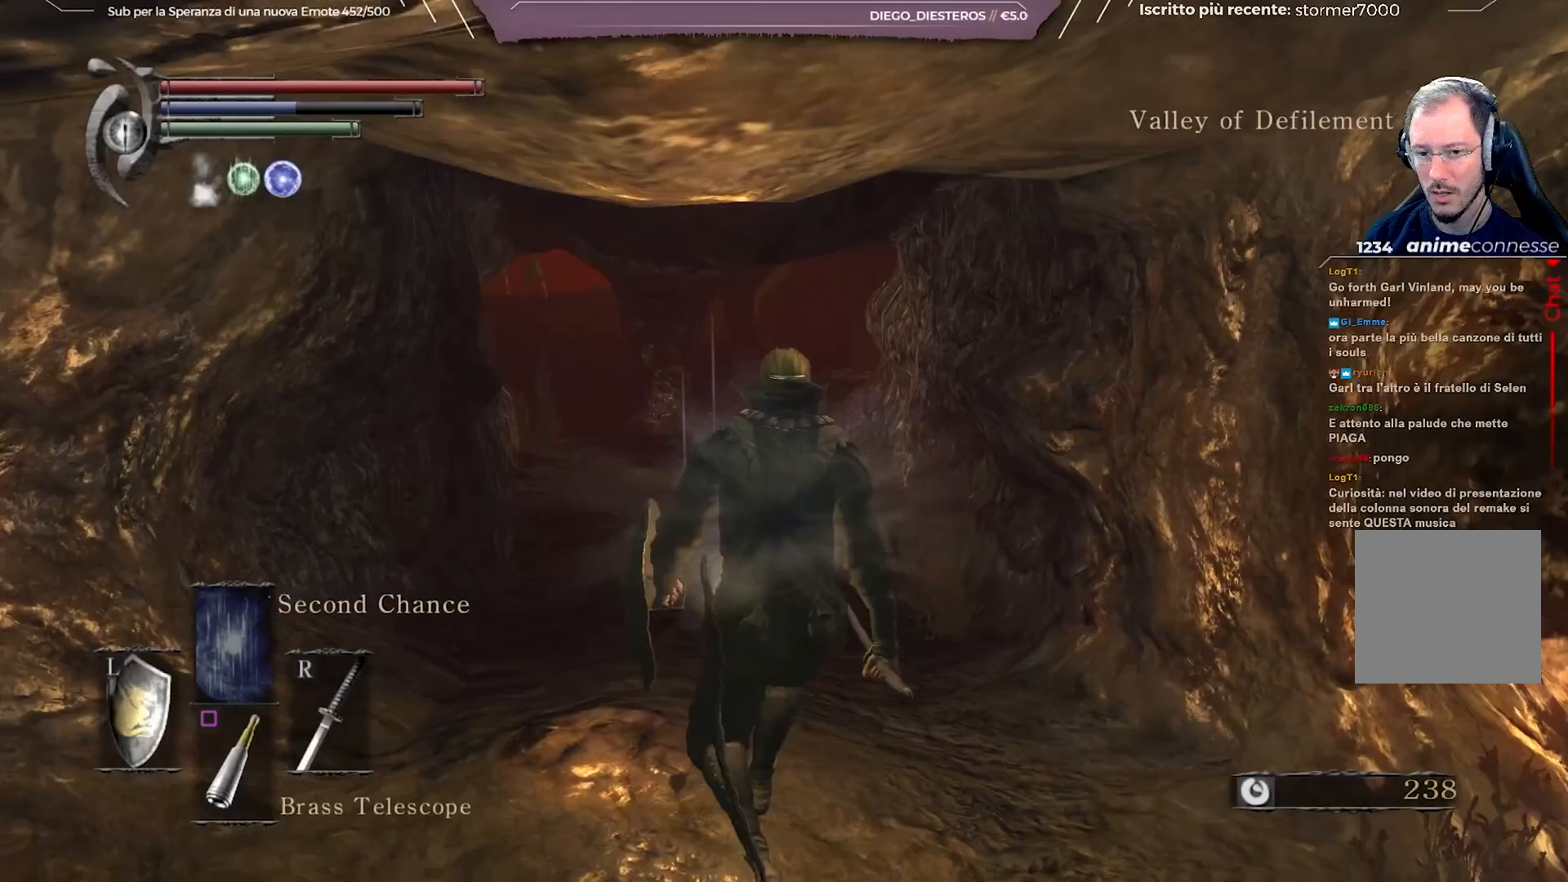
{"buttons": [], "left_stick": "up", "right_stick": "left", "events": []}
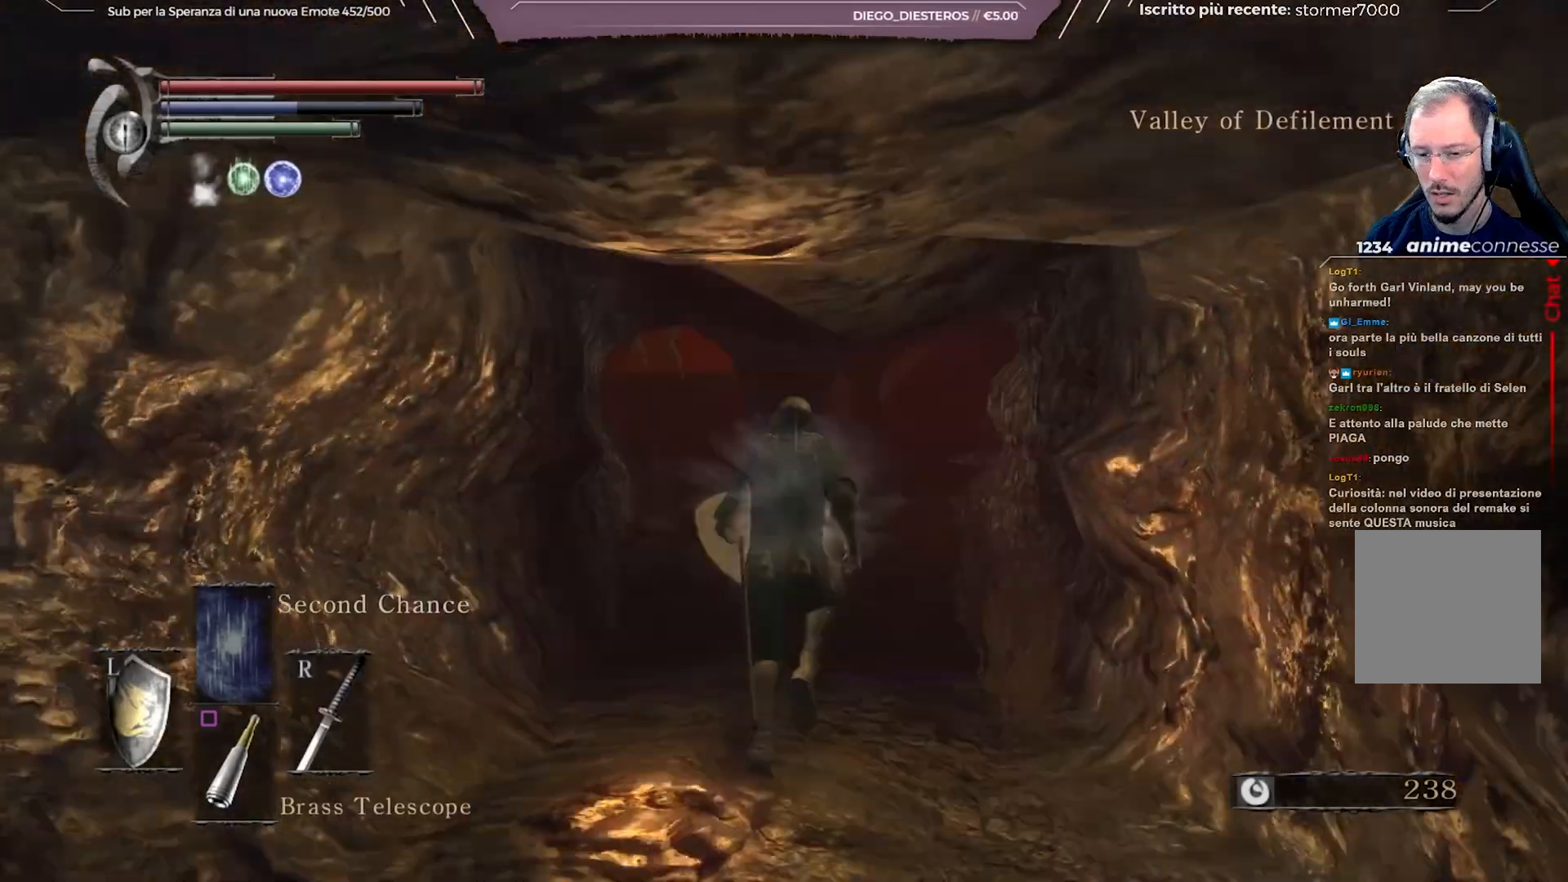
{"buttons": [], "left_stick": "up", "right_stick": "center", "events": [[433, "right_stick", "center"]]}
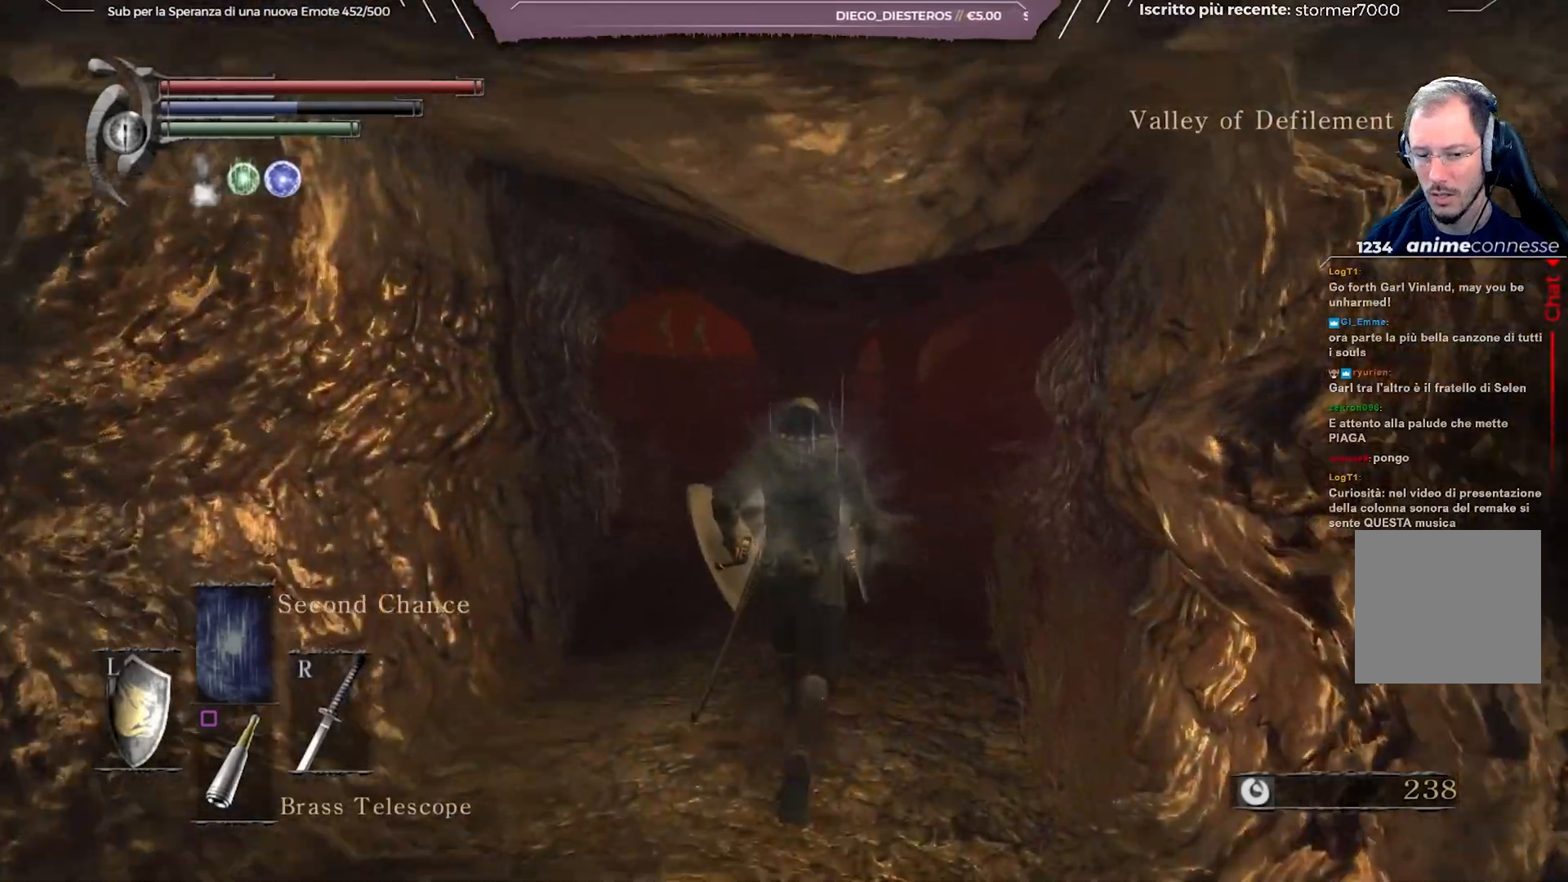
{"buttons": [], "left_stick": "up", "right_stick": "center", "events": []}
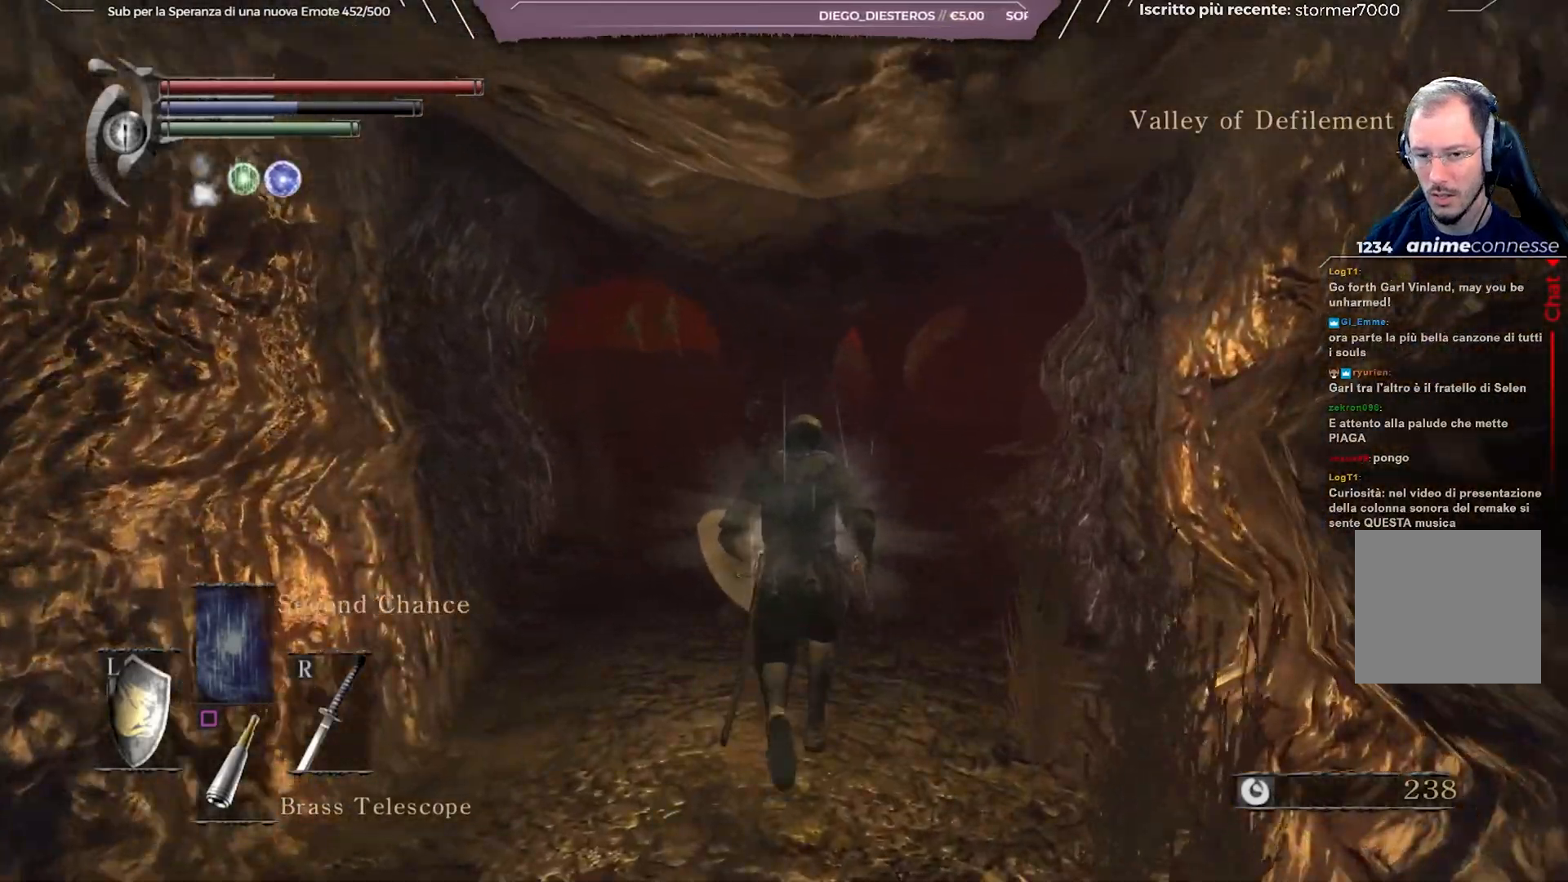
{"buttons": [], "left_stick": "up", "right_stick": "center", "events": []}
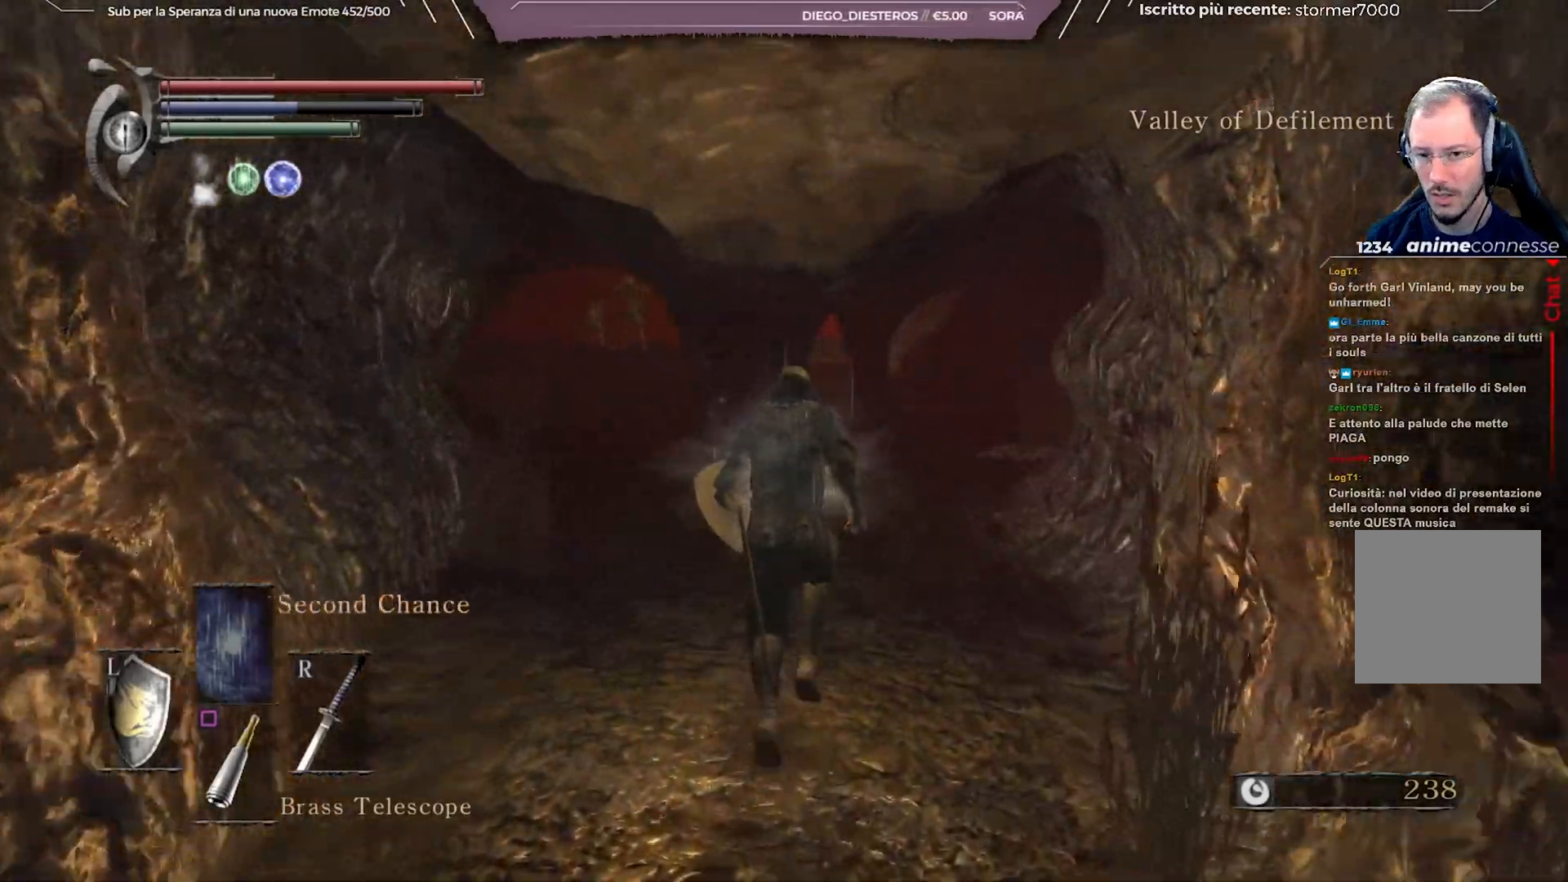
{"buttons": [], "left_stick": "up", "right_stick": "center", "events": []}
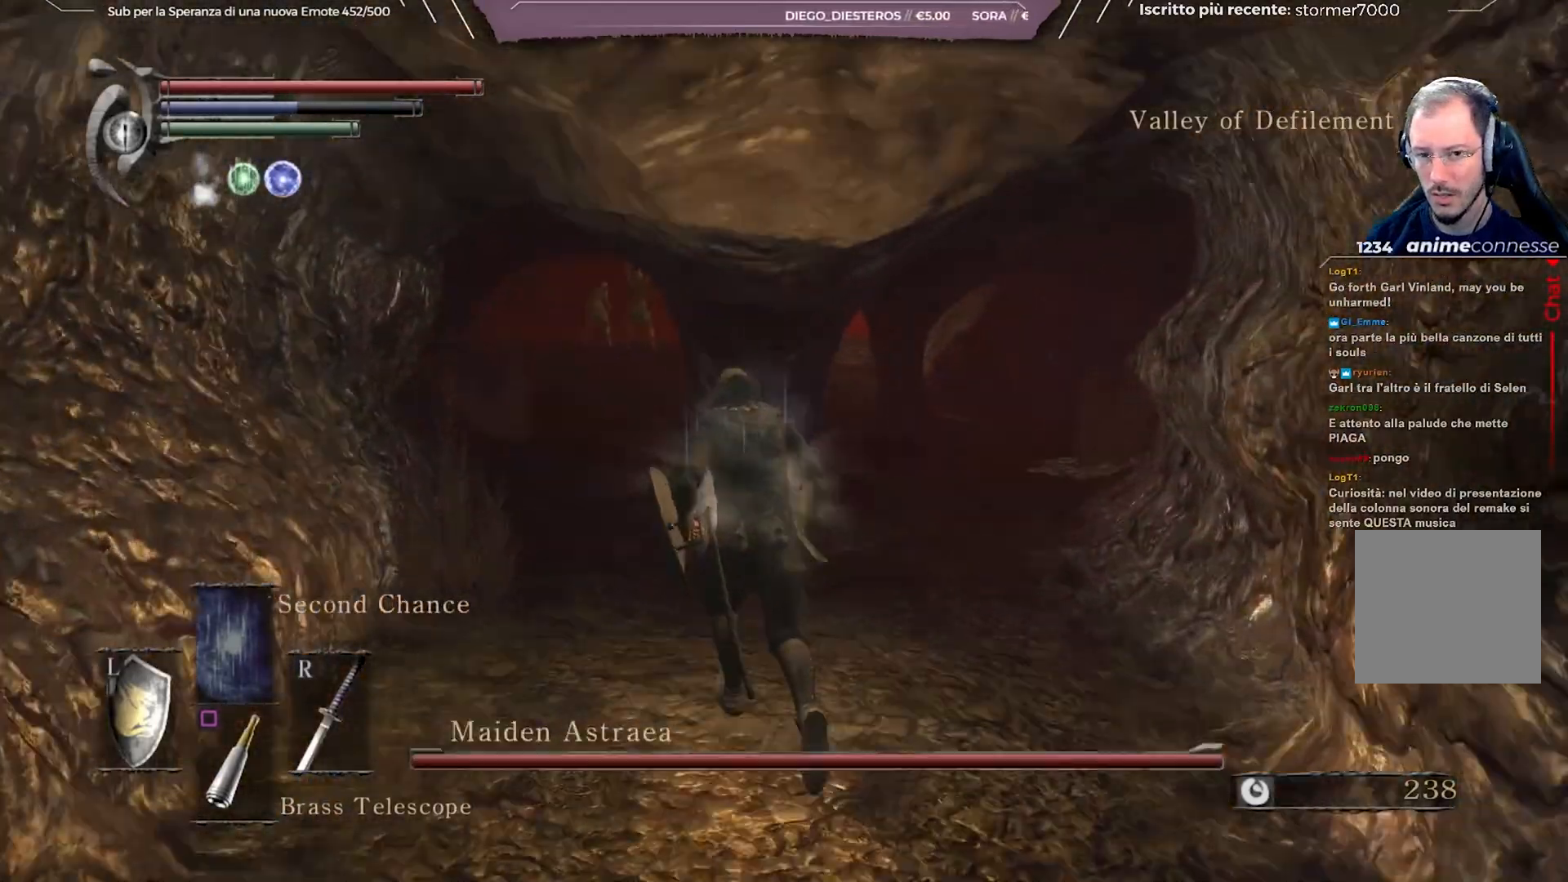
{"buttons": [], "left_stick": "up", "right_stick": "center", "events": []}
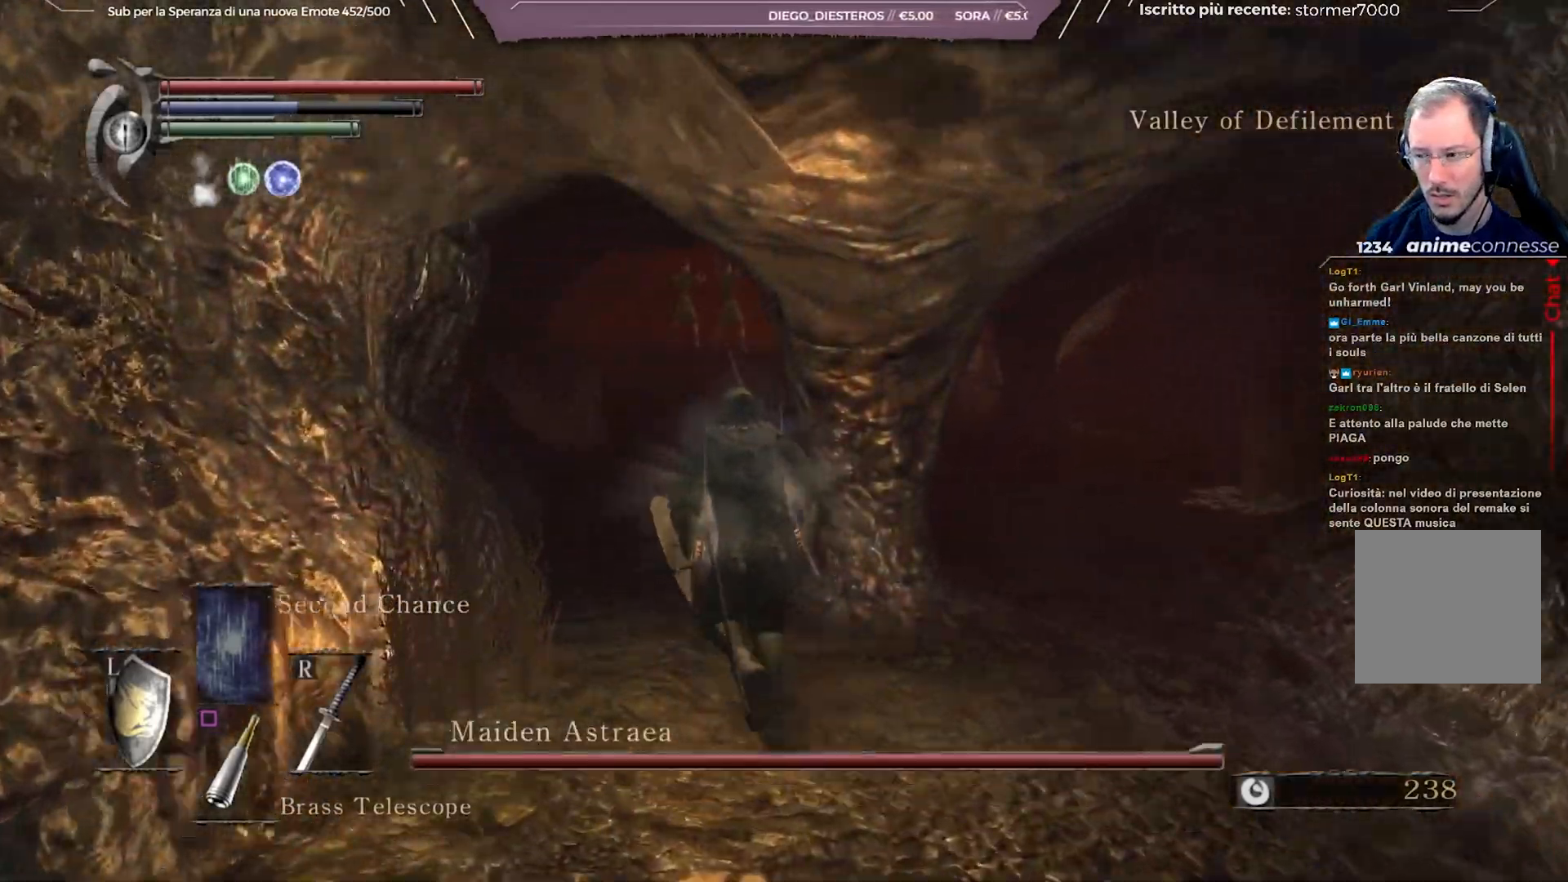
{"buttons": [], "left_stick": "up", "right_stick": "right", "events": [[467, "right_stick", "right"]]}
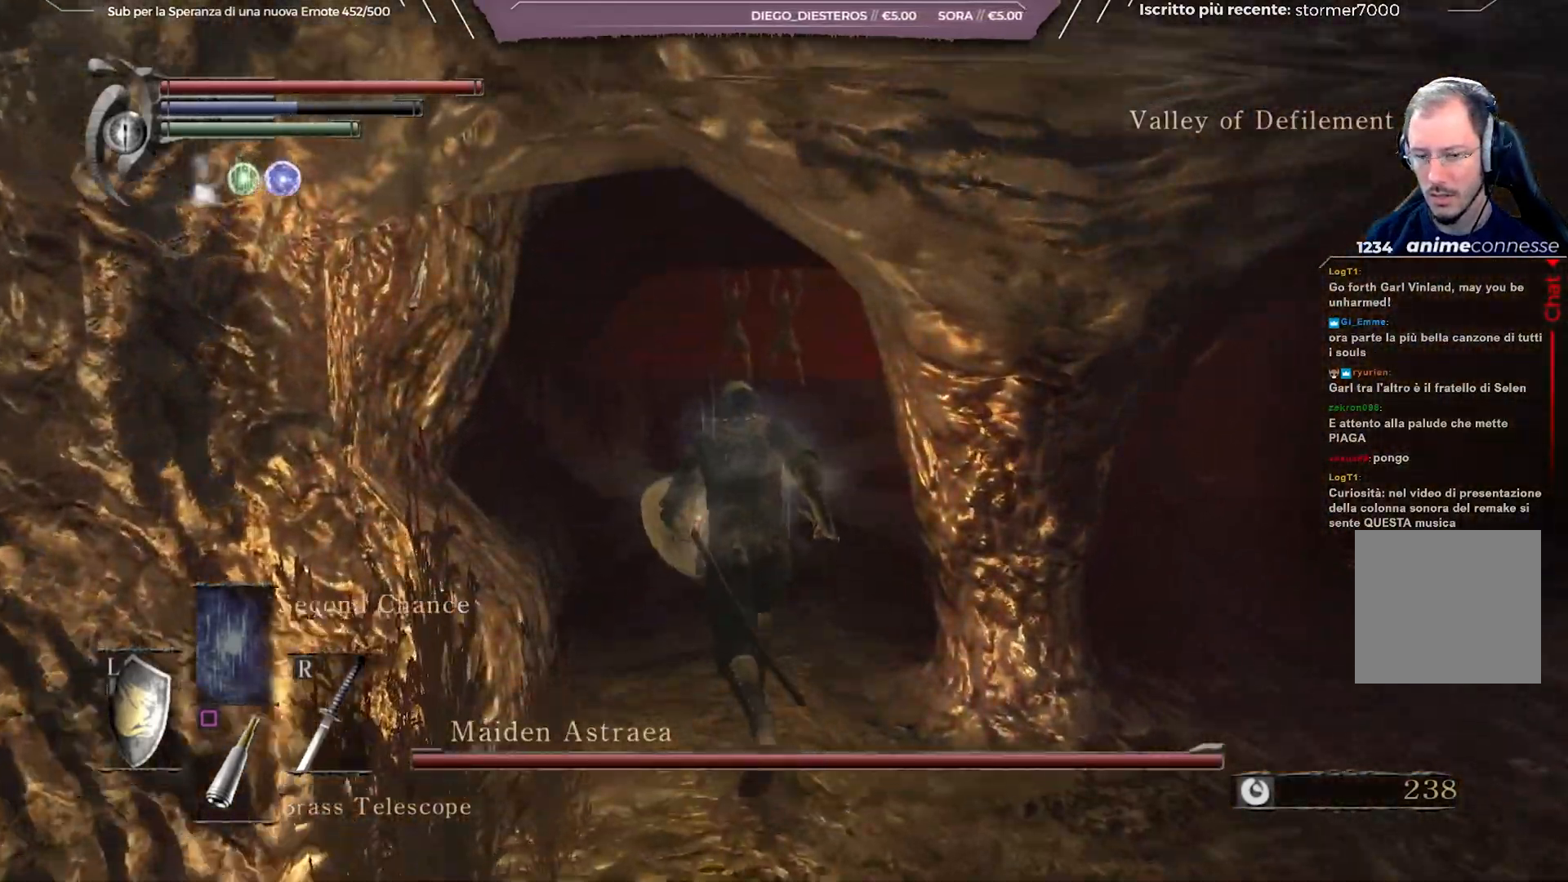
{"buttons": [], "left_stick": "up", "right_stick": "right", "events": []}
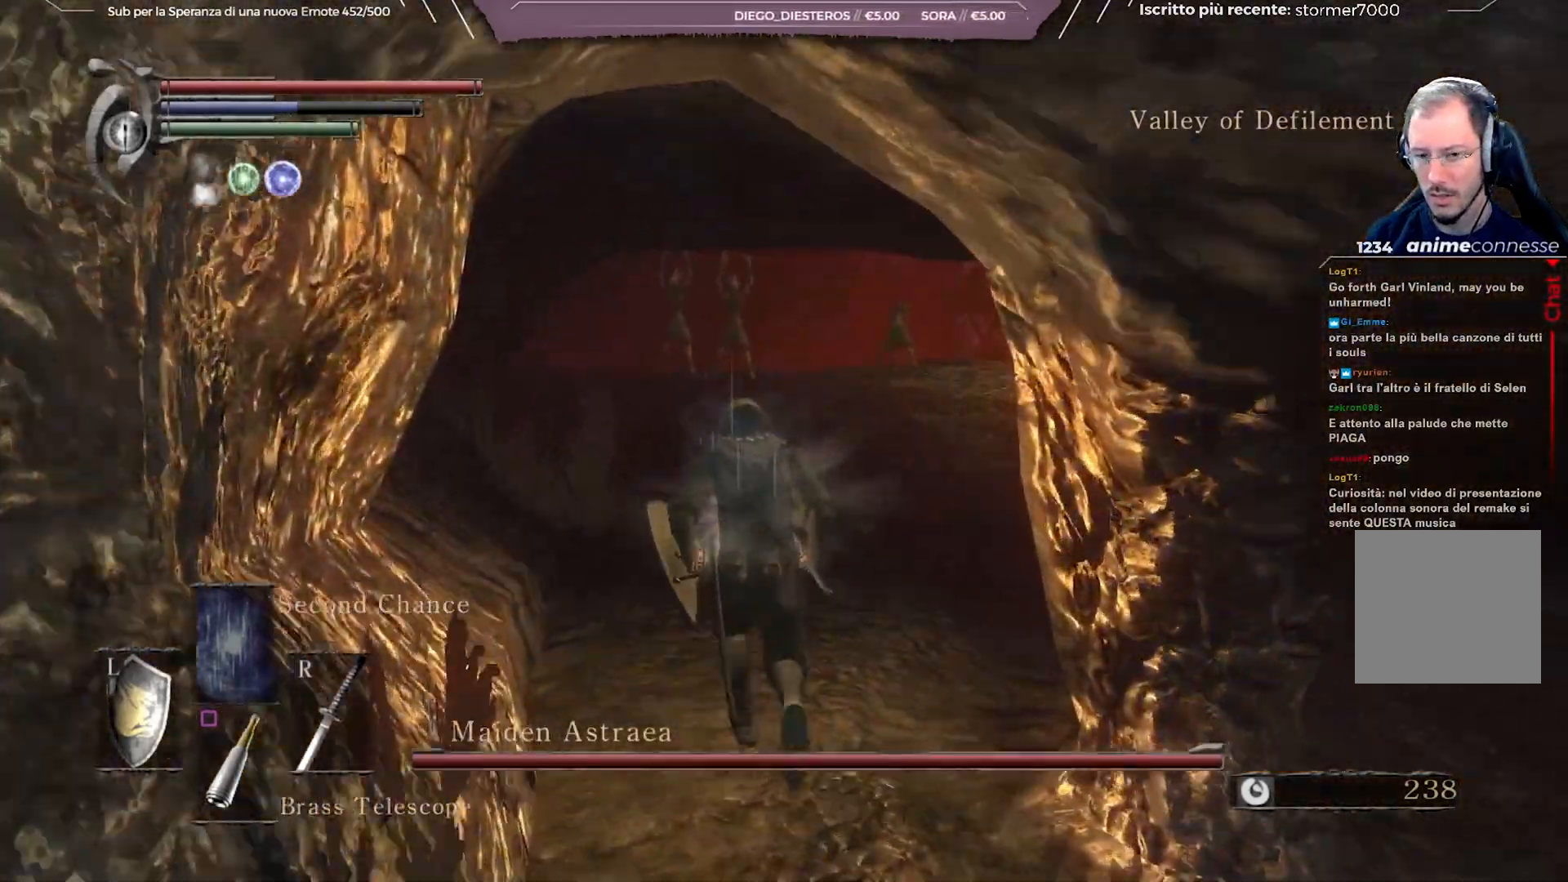
{"buttons": [], "left_stick": "up", "right_stick": "right", "events": []}
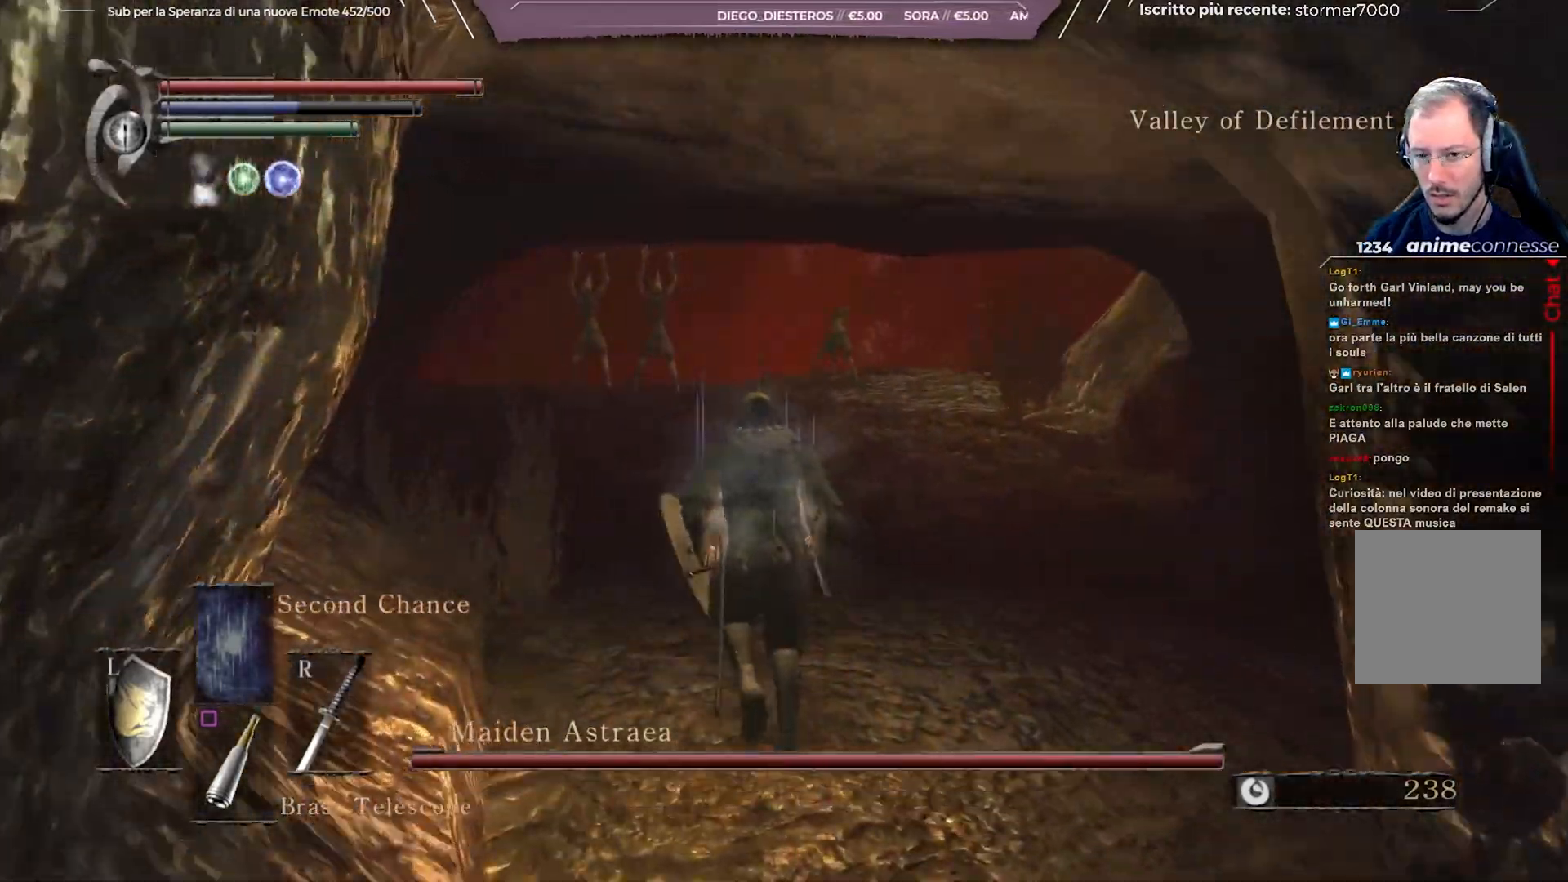
{"buttons": [], "left_stick": "up", "right_stick": "right", "events": []}
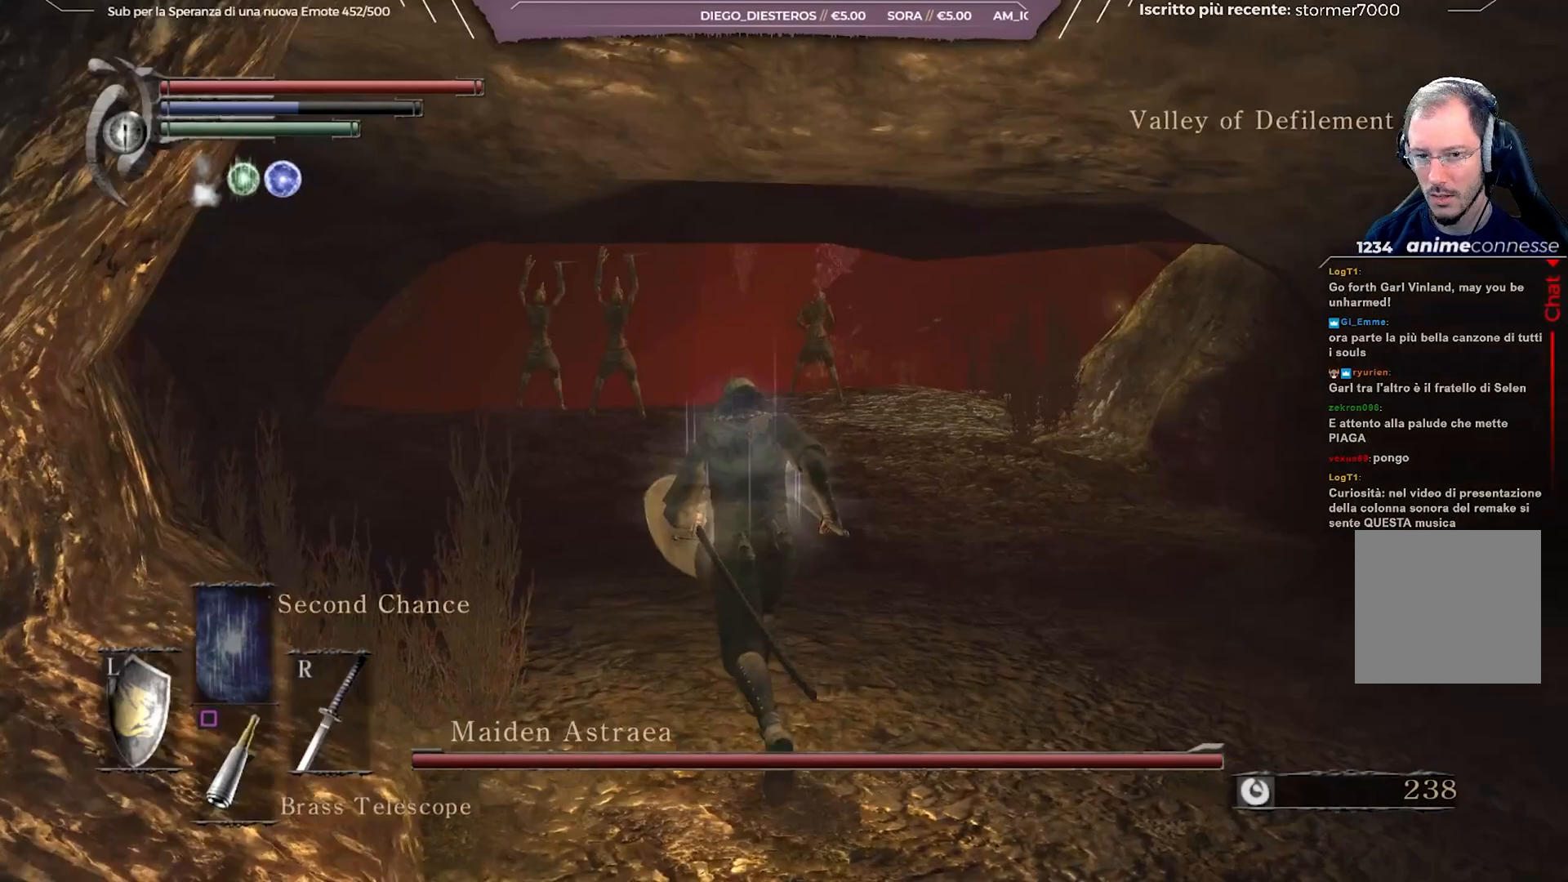
{"buttons": [], "left_stick": "up", "right_stick": "right", "events": []}
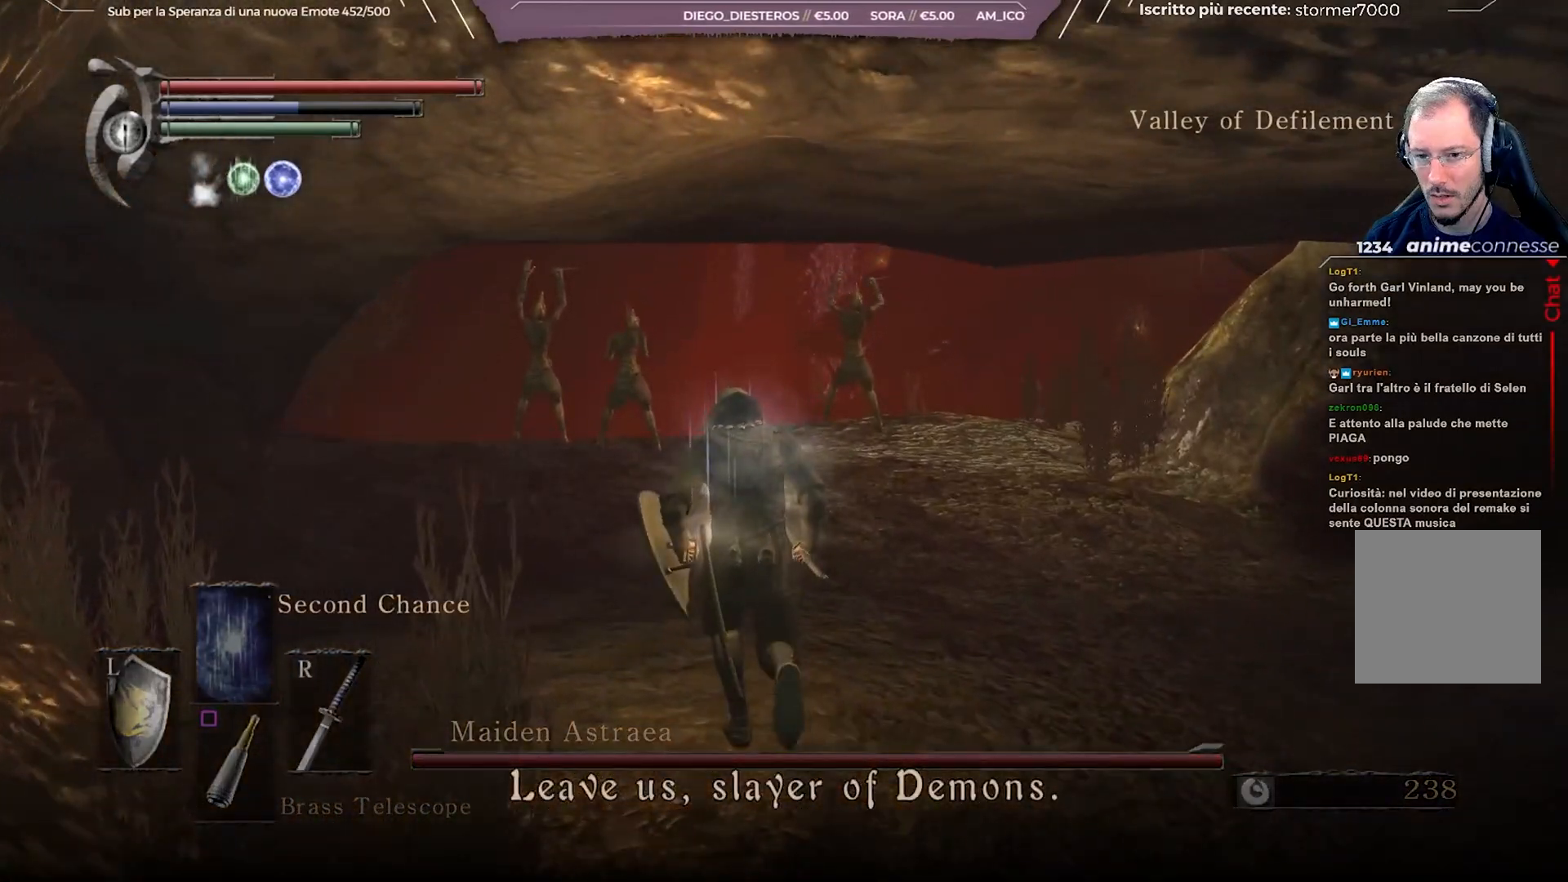
{"buttons": [], "left_stick": "up", "right_stick": "right", "events": []}
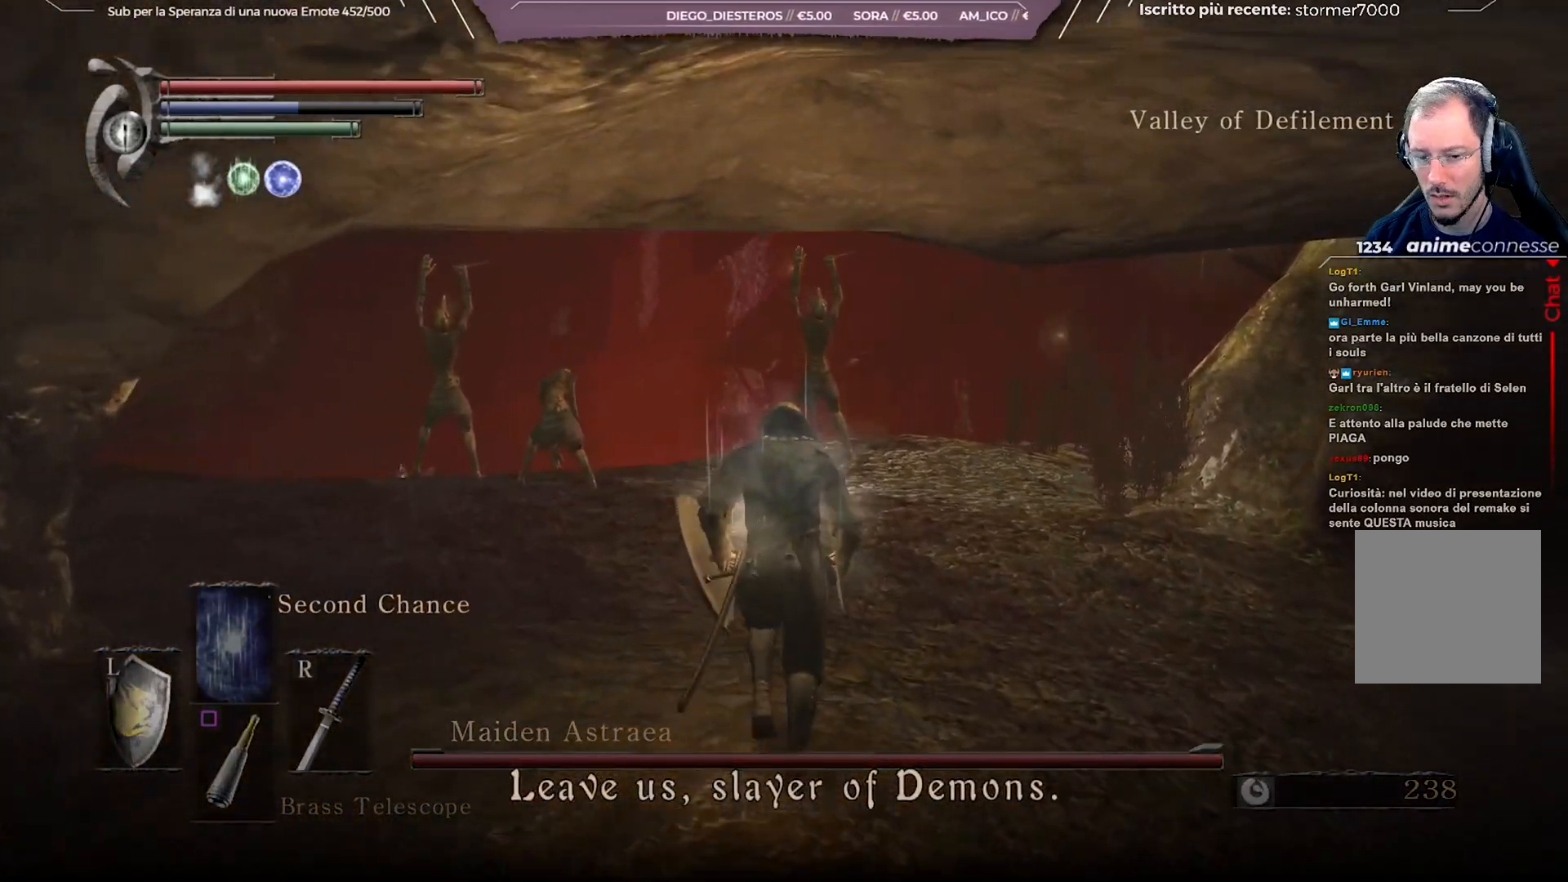
{"buttons": [], "left_stick": "up", "right_stick": "down-right", "events": [[417, "right_stick", "down-right"]]}
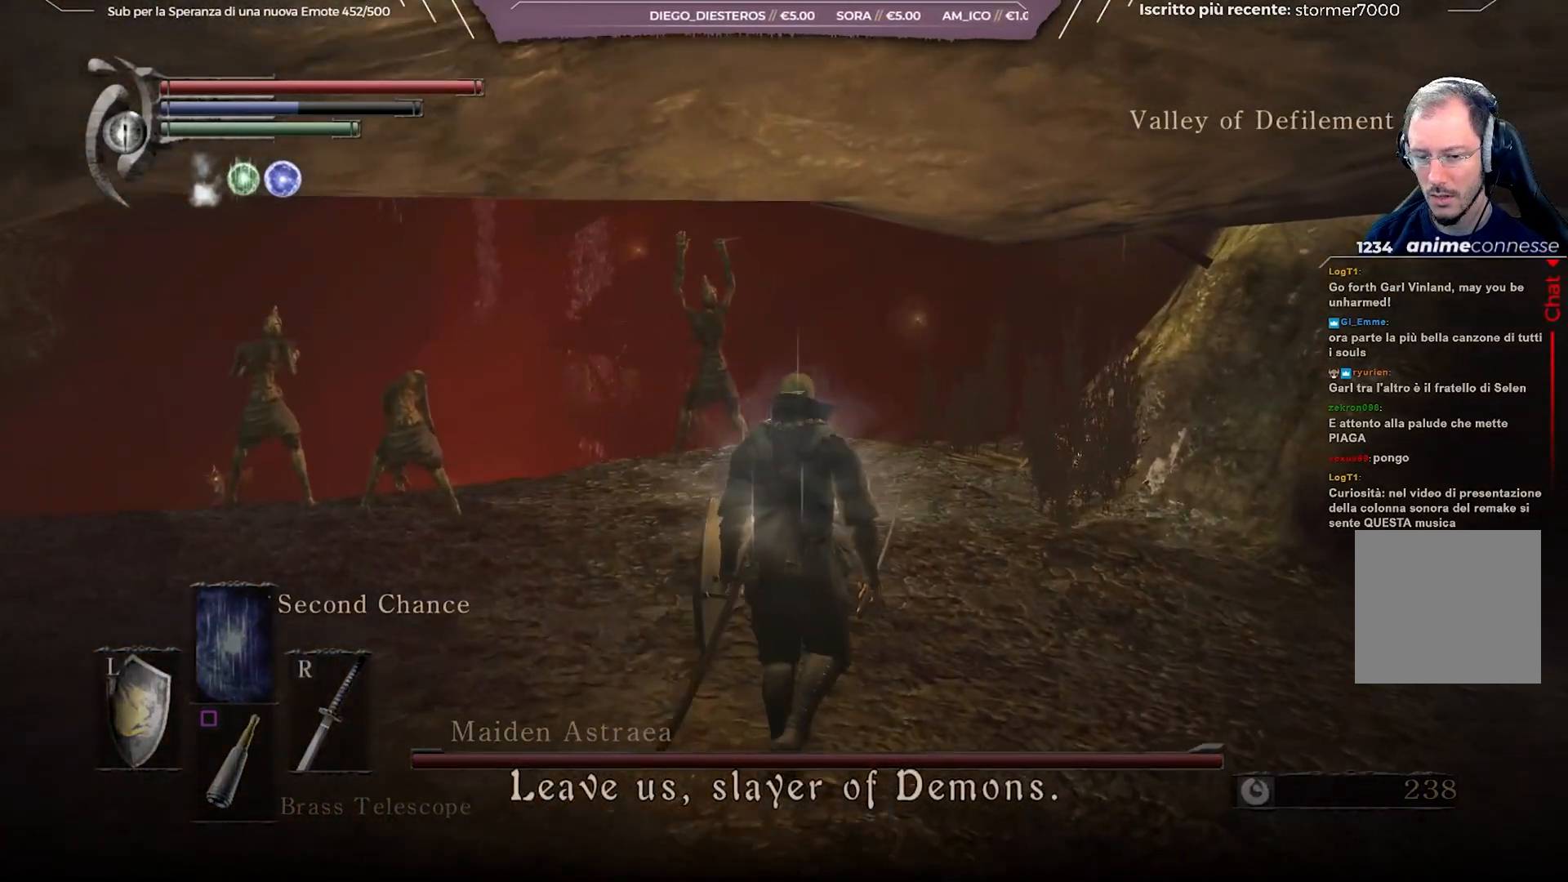
{"buttons": [], "left_stick": "up", "right_stick": "down-left", "events": [[400, "right_stick", "down-left"]]}
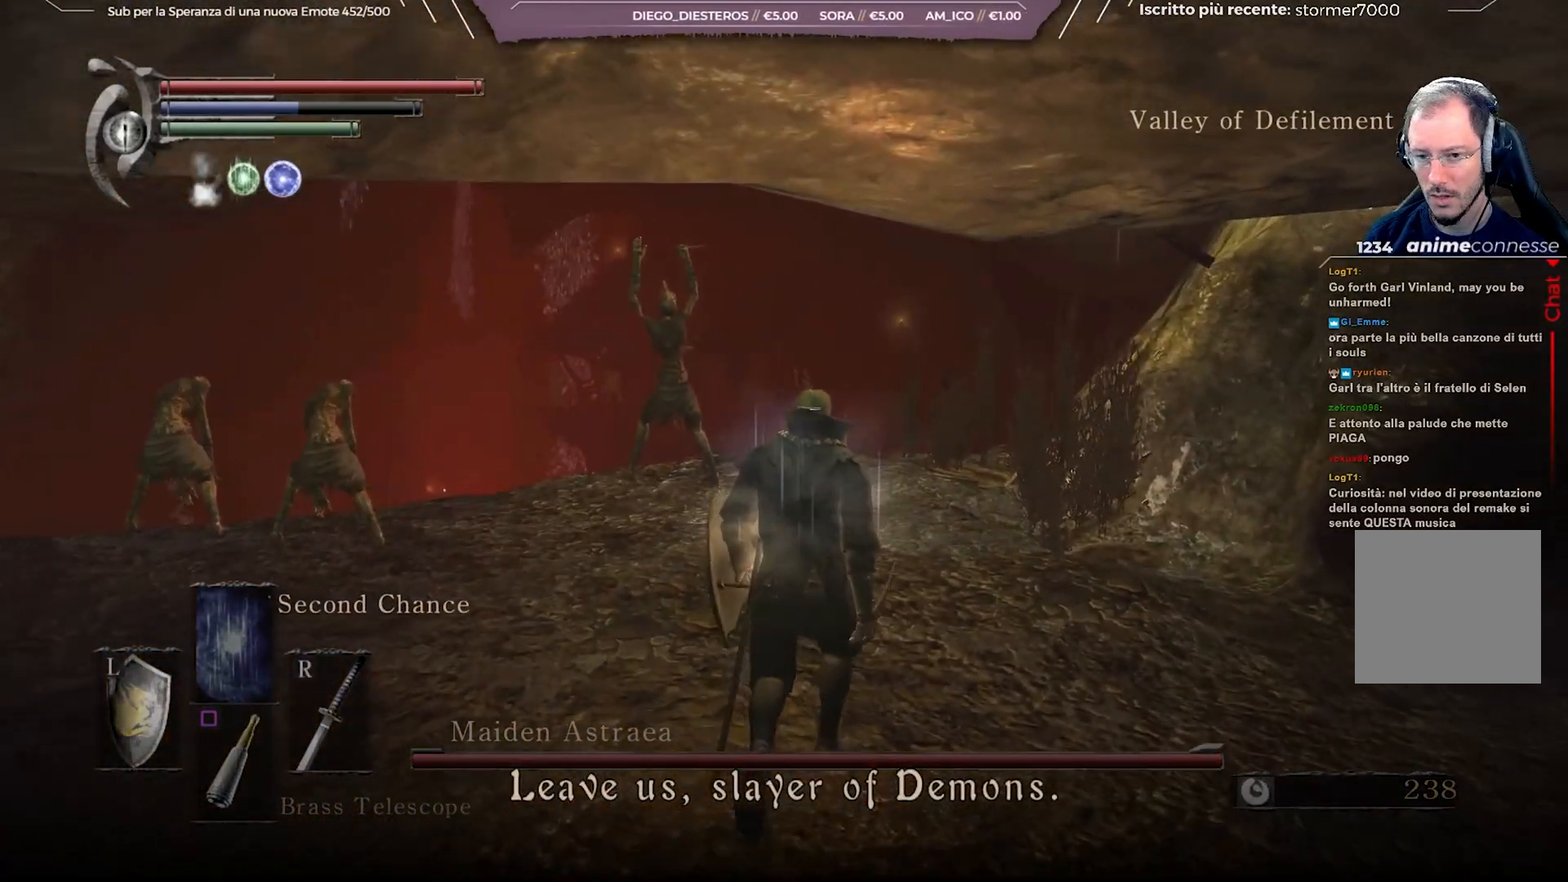
{"buttons": [], "left_stick": "up", "right_stick": "down-left", "events": []}
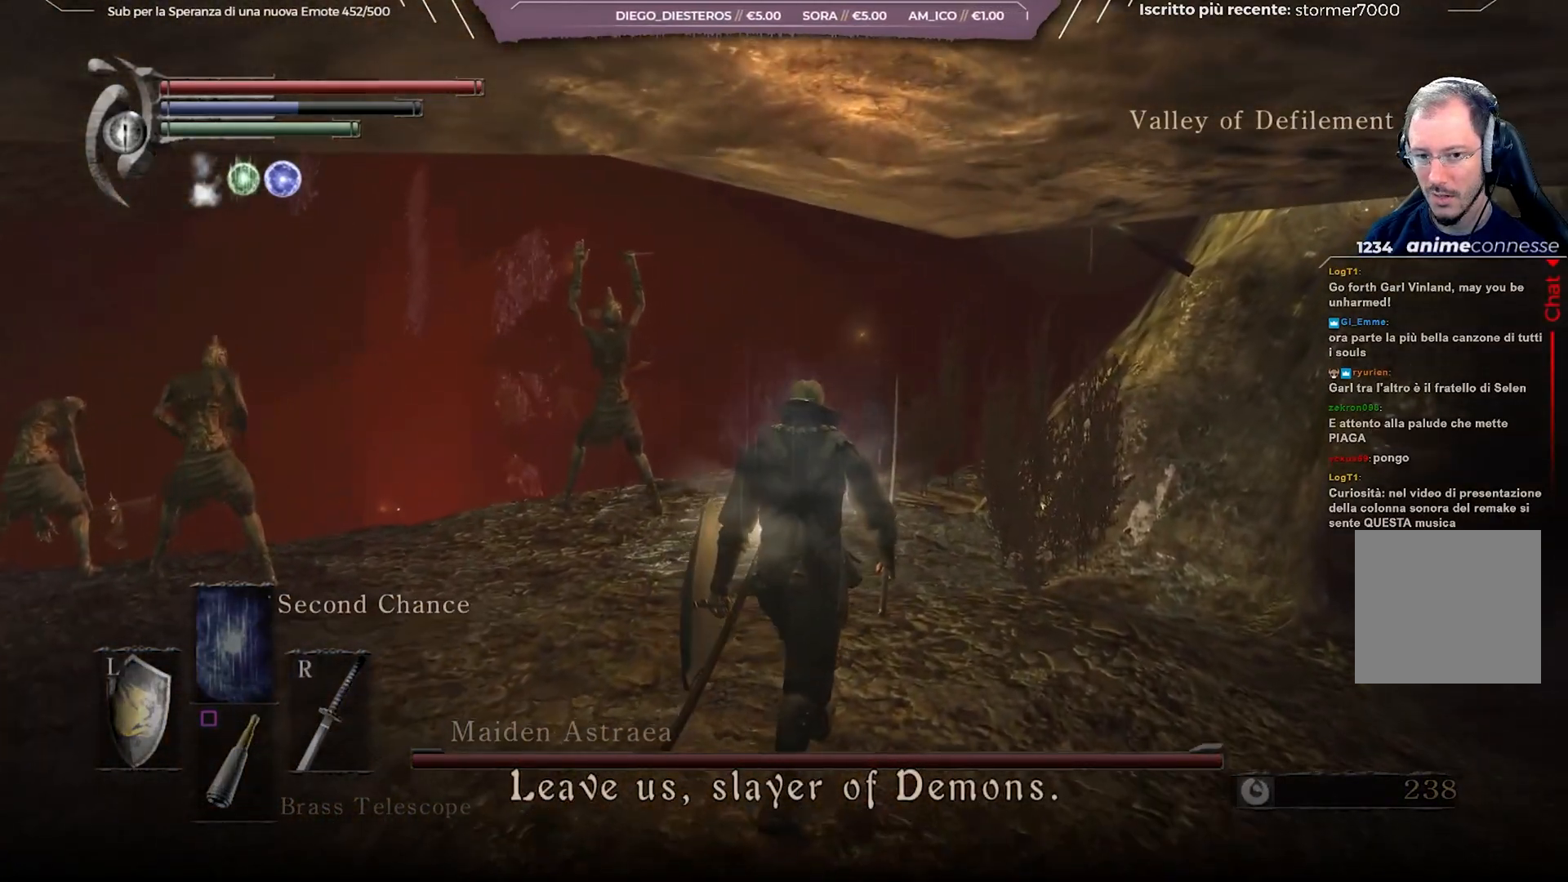
{"buttons": [], "left_stick": "up", "right_stick": "down-left", "events": []}
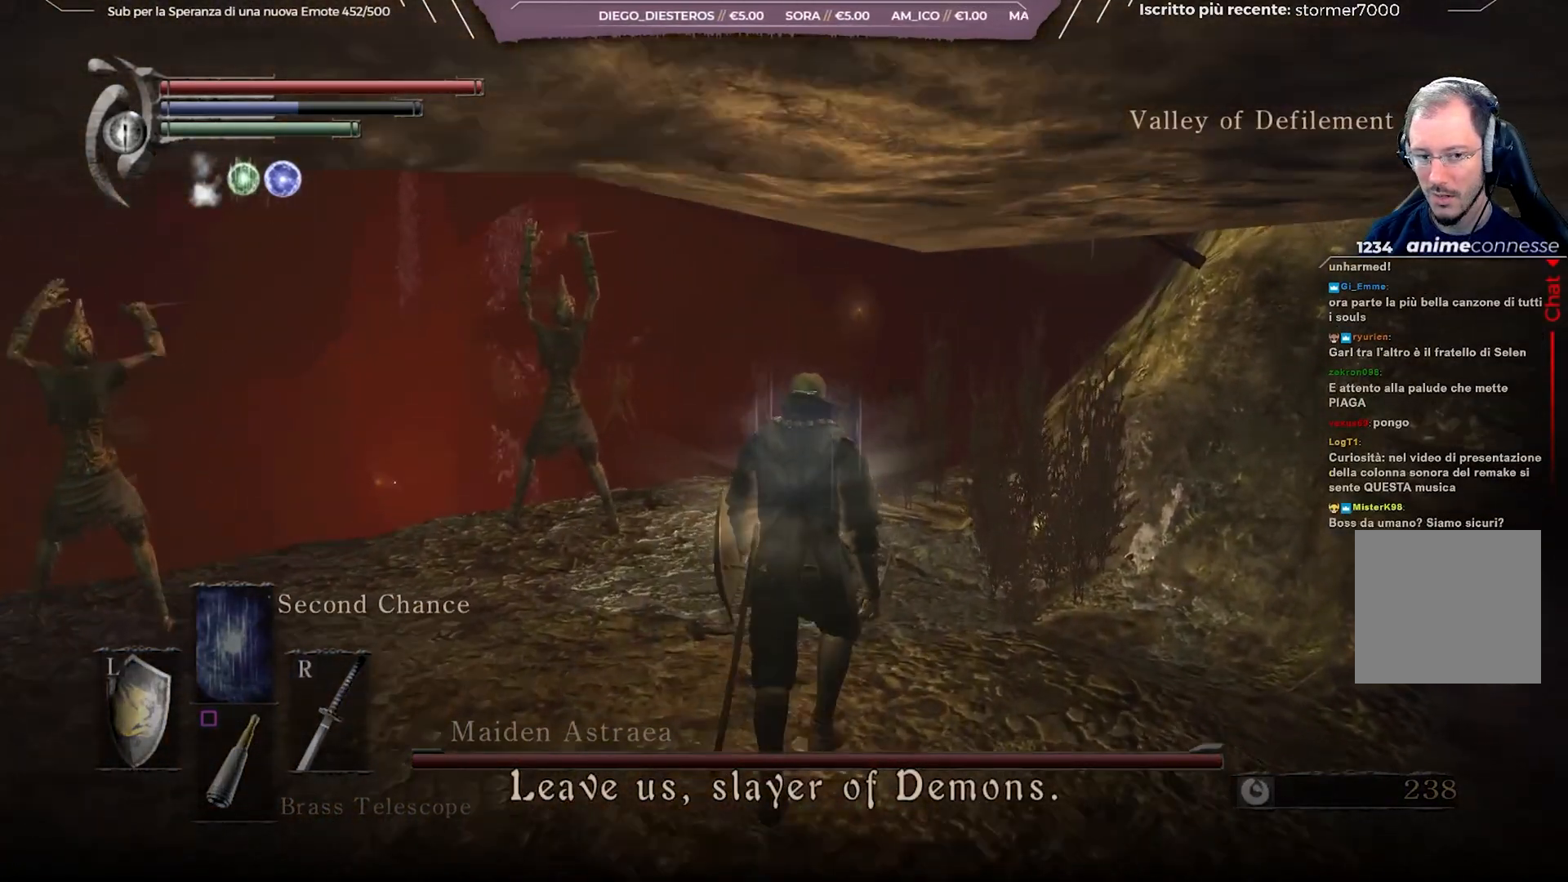
{"buttons": [], "left_stick": "up", "right_stick": "down-left", "events": []}
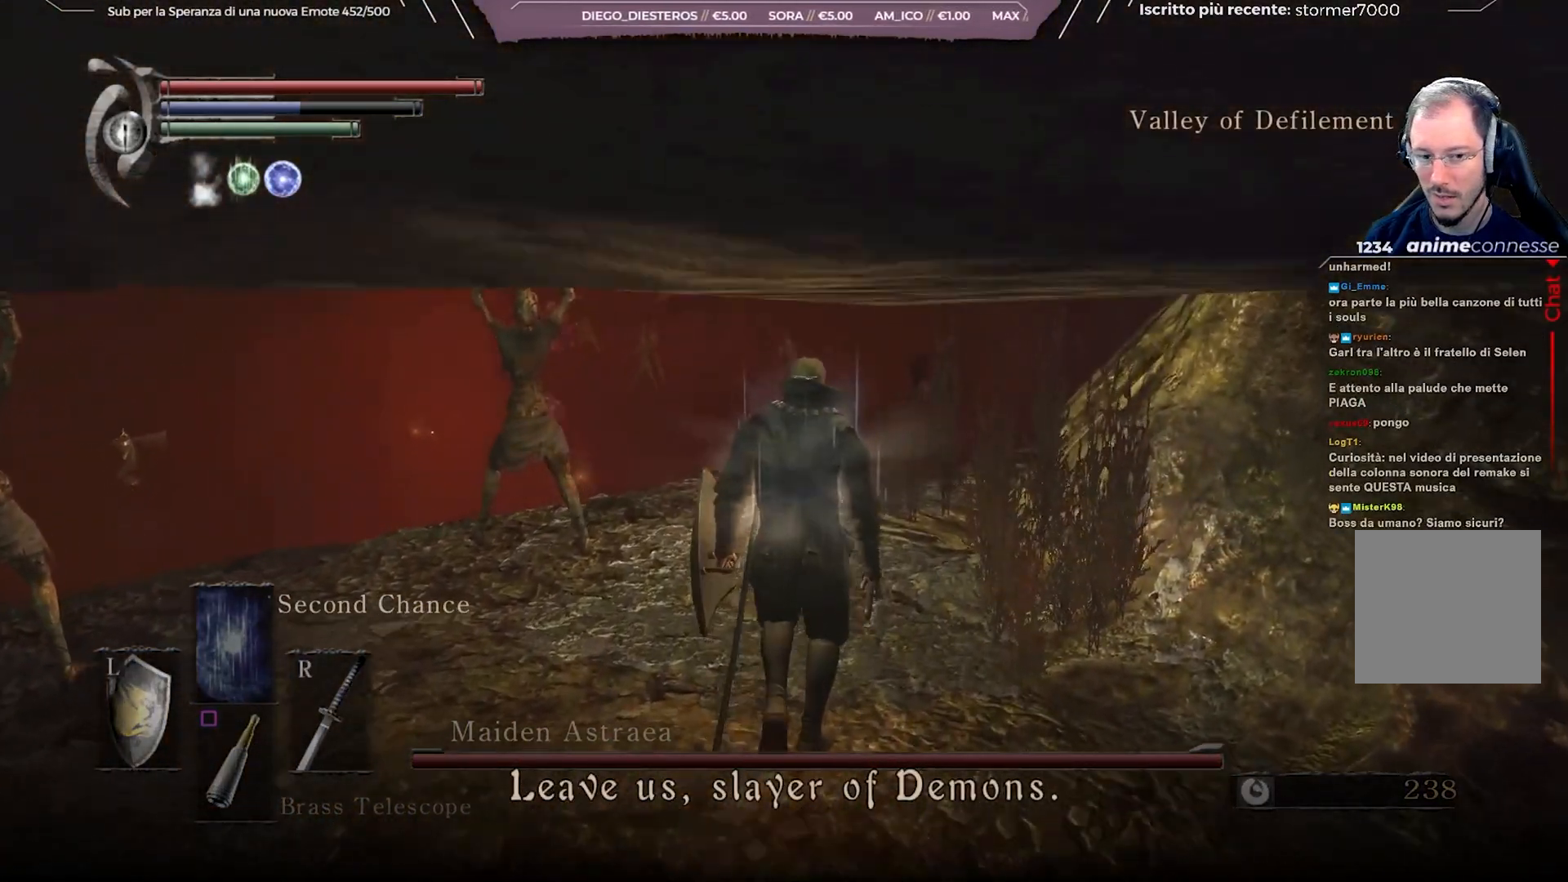
{"buttons": [], "left_stick": "up", "right_stick": "down-left", "events": []}
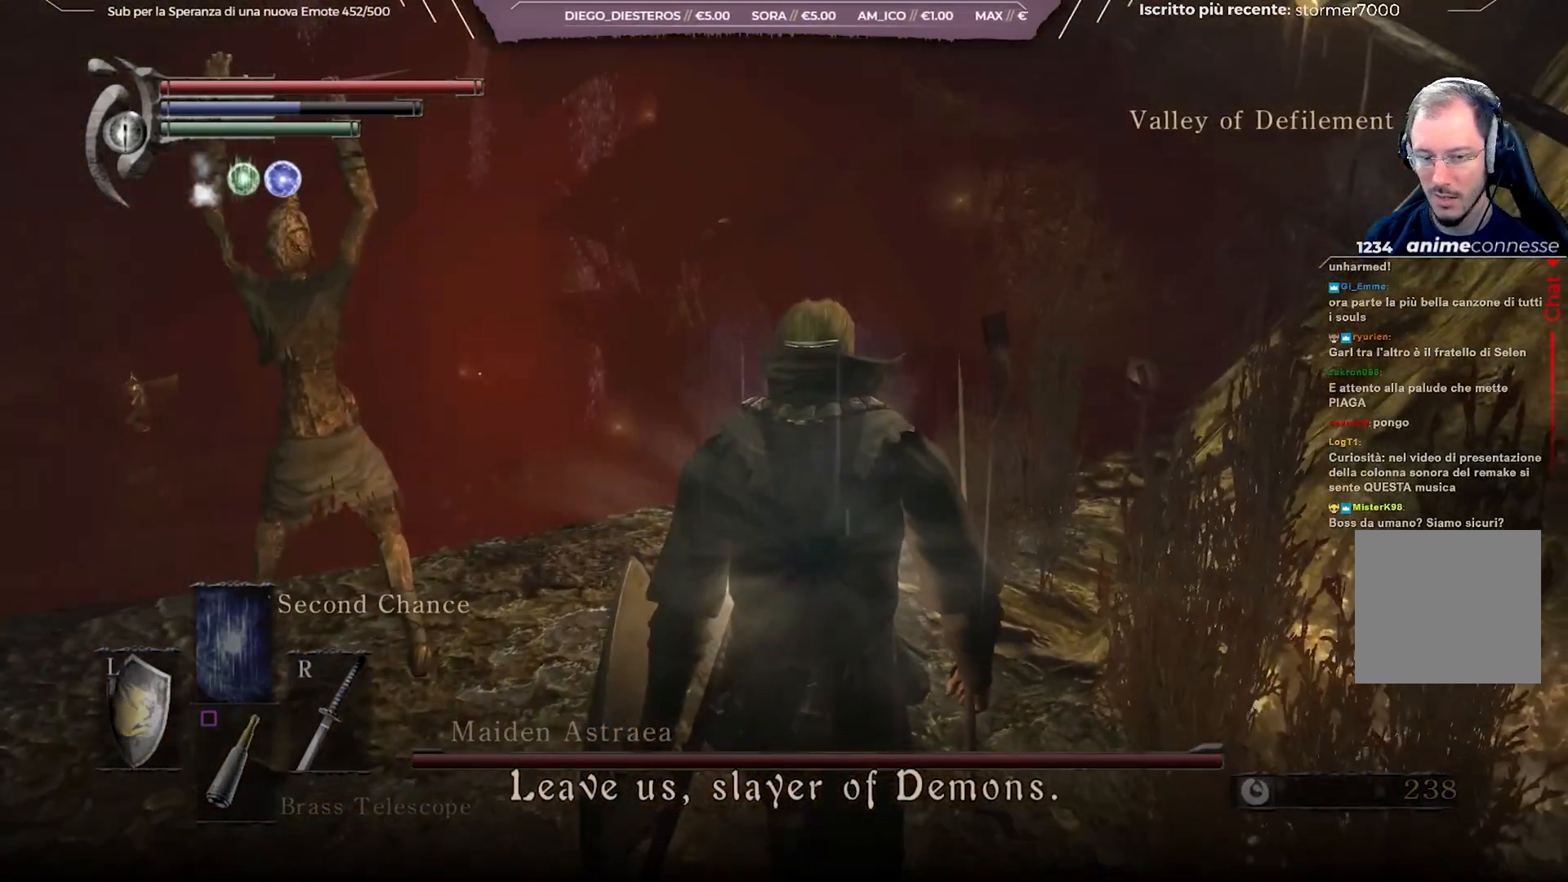
{"buttons": [], "left_stick": "up", "right_stick": "down-left", "events": []}
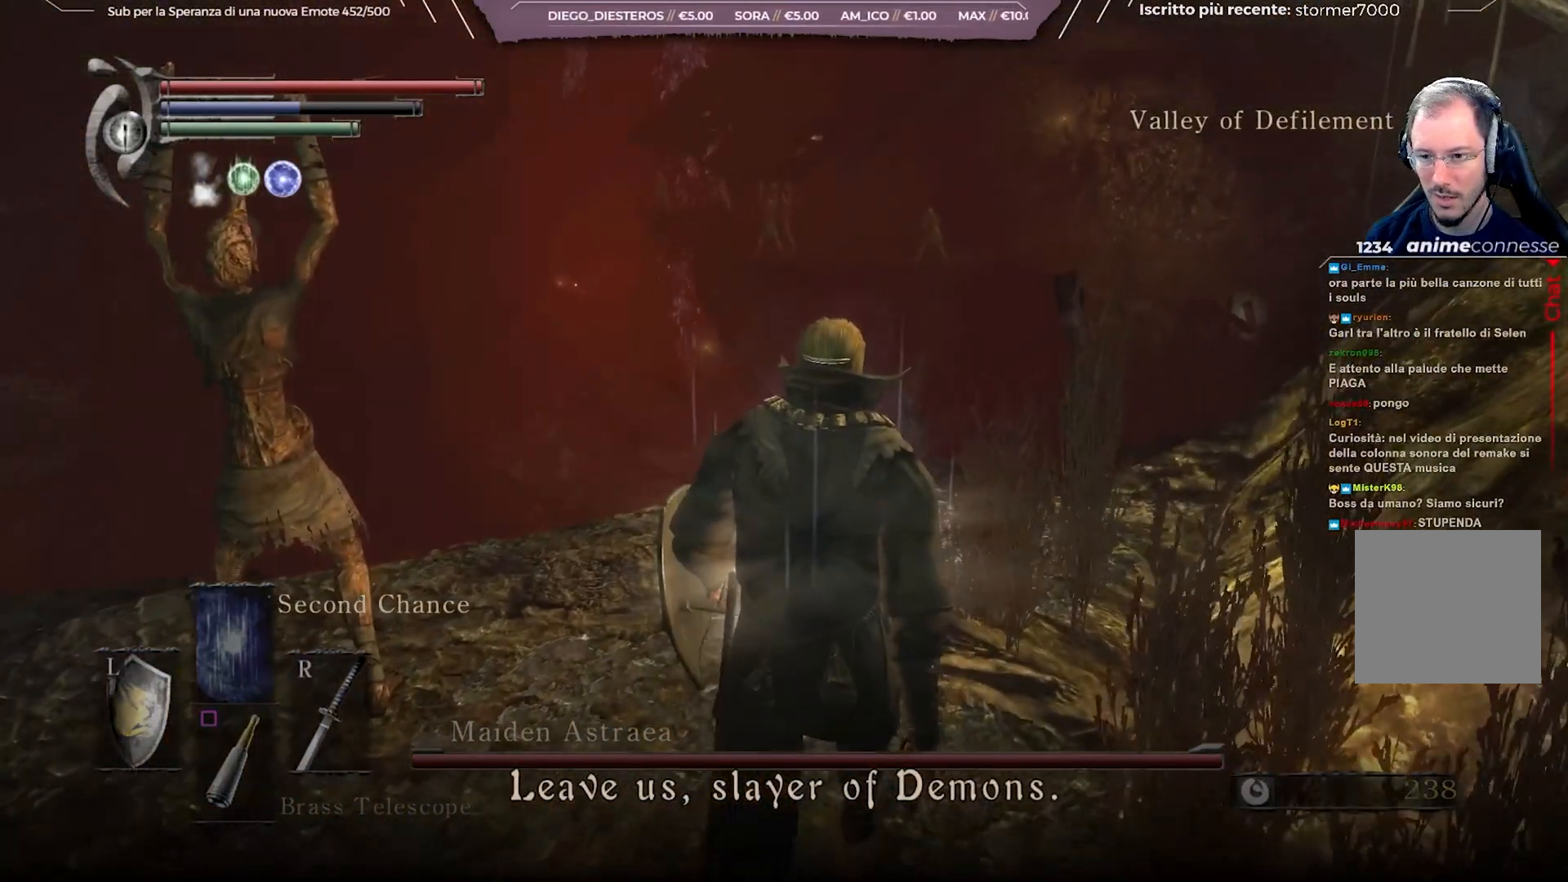
{"buttons": [], "left_stick": "up", "right_stick": "down-left", "events": []}
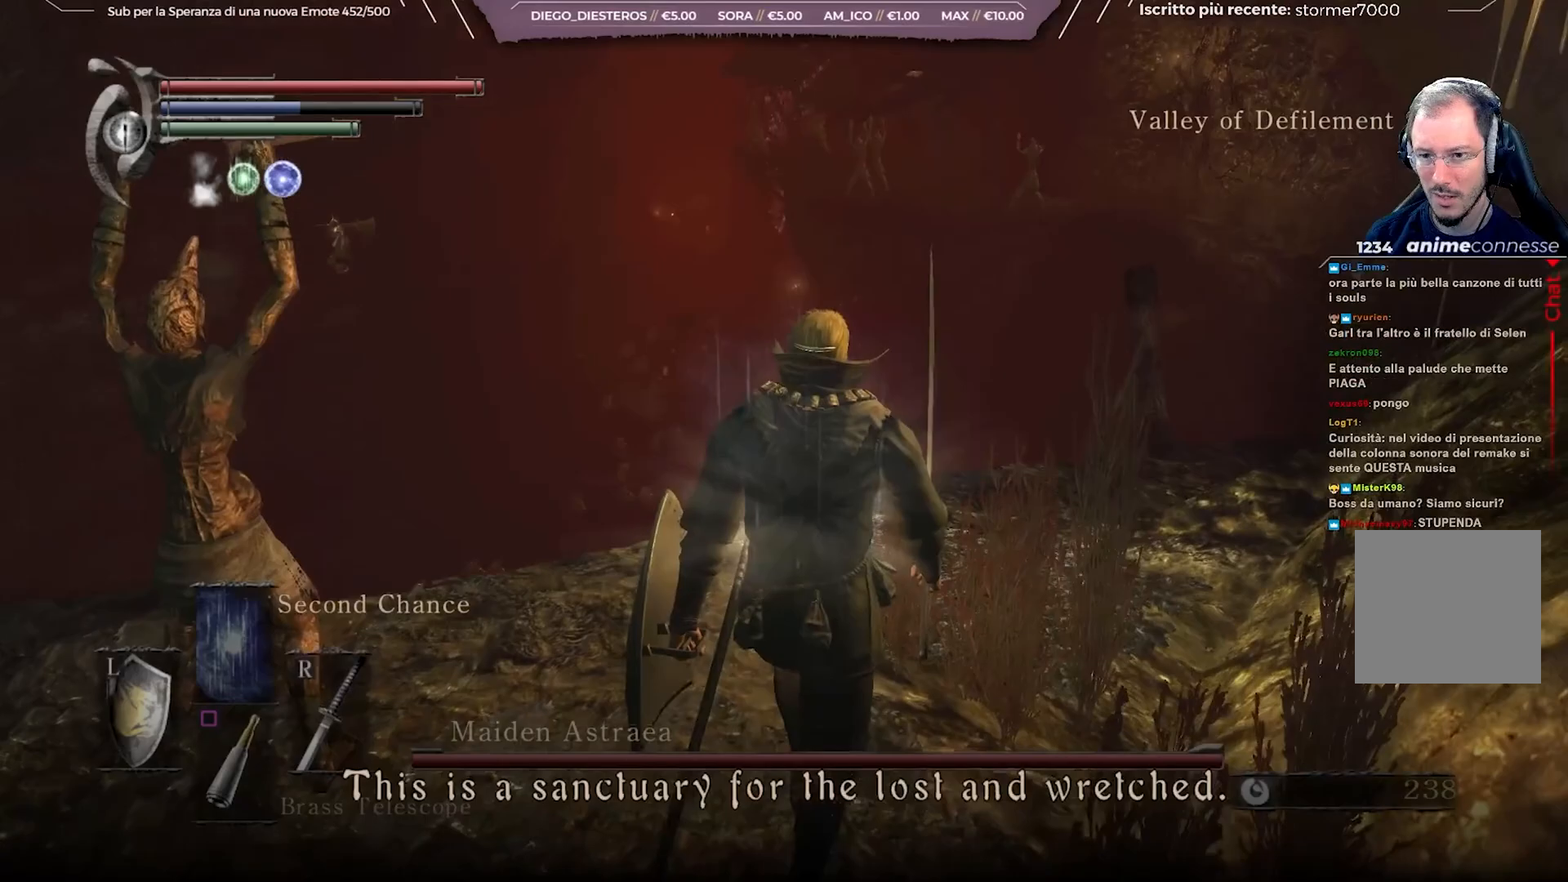
{"buttons": [], "left_stick": "center", "right_stick": "center", "events": [[50, "right_stick", "center"], [67, "left_stick", "center"]]}
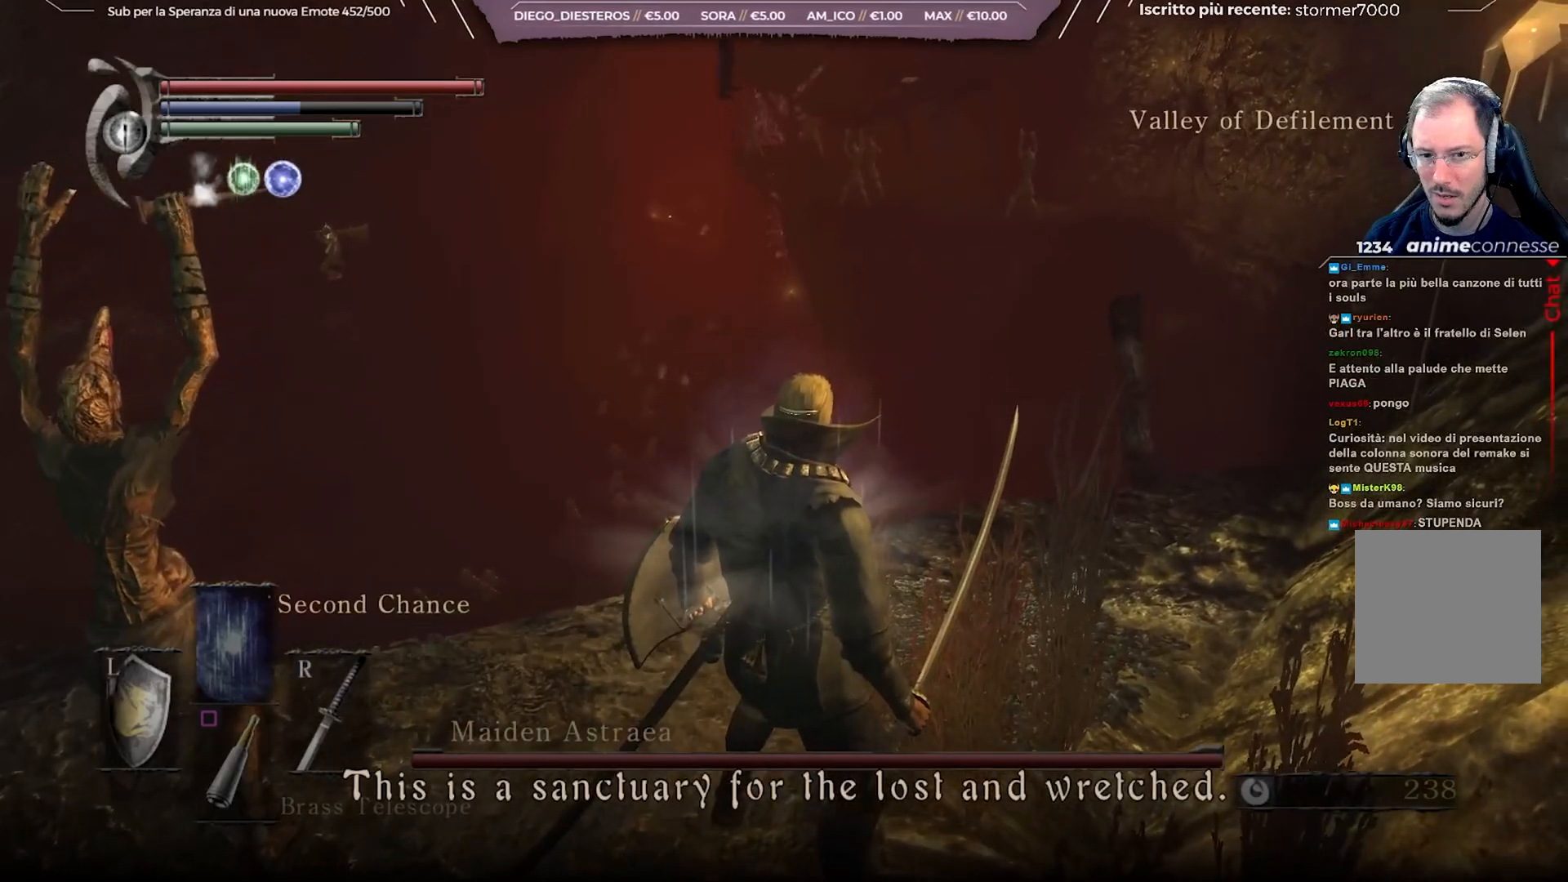
{"buttons": [], "left_stick": "center", "right_stick": "center", "events": []}
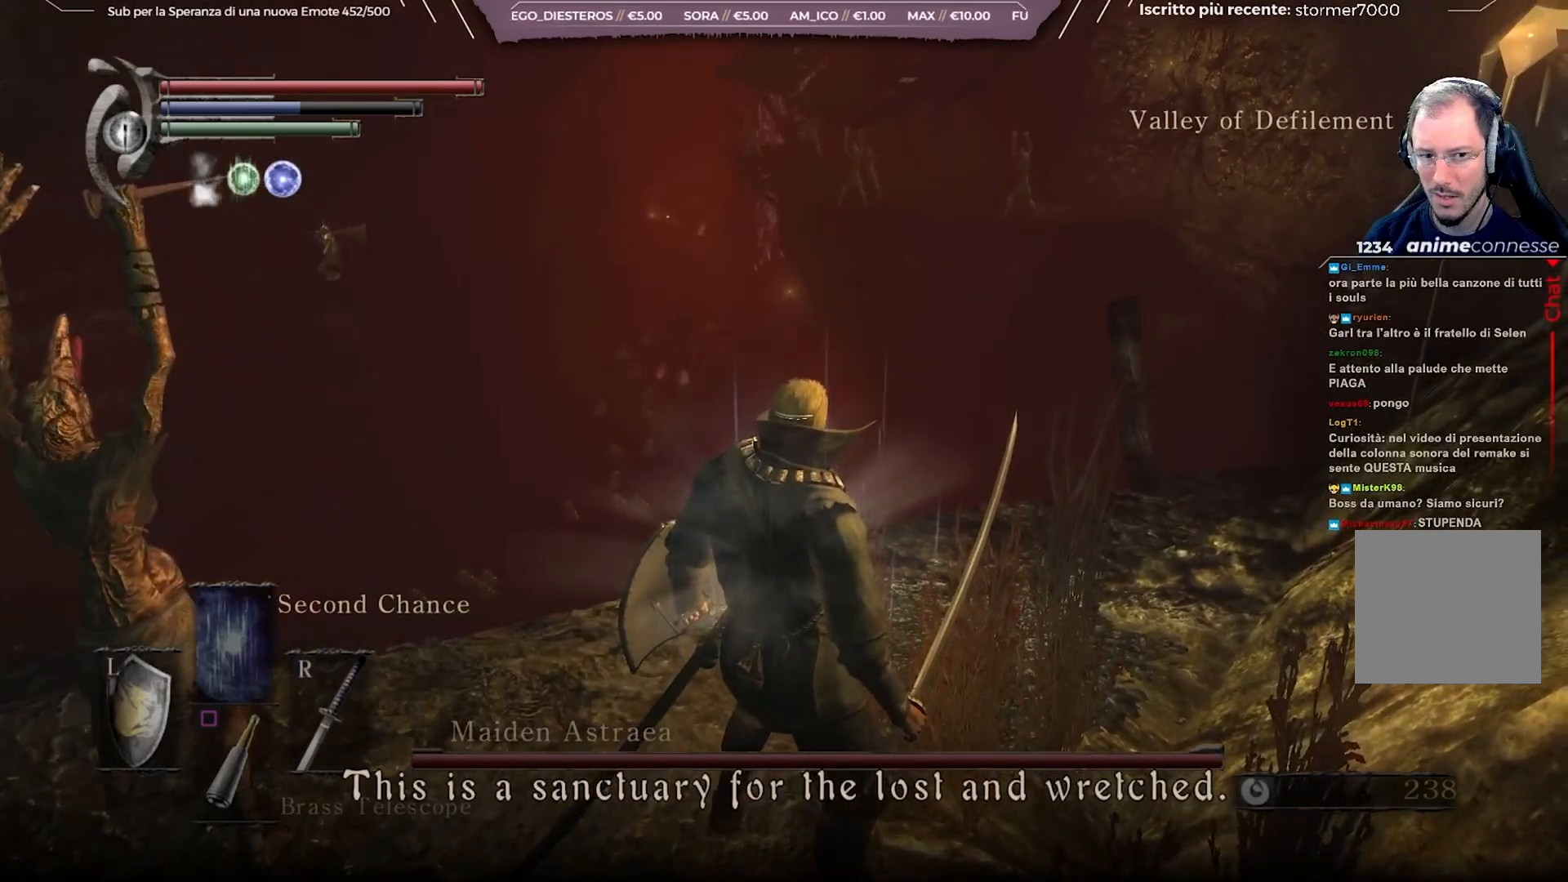
{"buttons": [], "left_stick": "up-right", "right_stick": "left", "events": [[167, "right_stick", "down-left"], [267, "left_stick", "up-right"], [450, "right_stick", "left"]]}
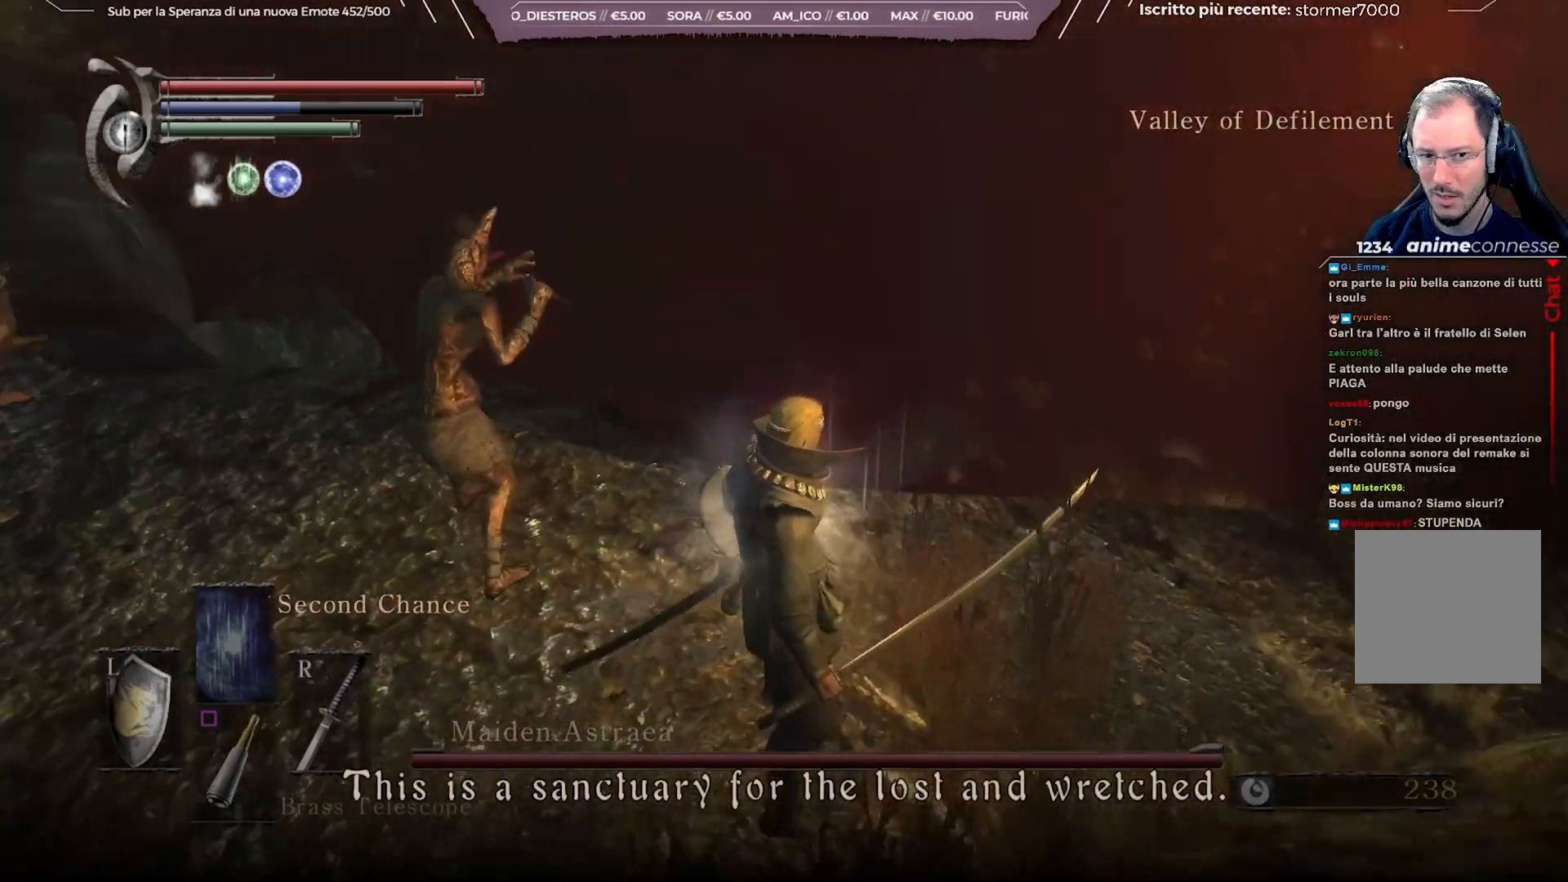
{"buttons": [], "left_stick": "center", "right_stick": "right", "events": [[83, "left_stick", "center"], [133, "right_stick", "center"], [383, "right_stick", "right"]]}
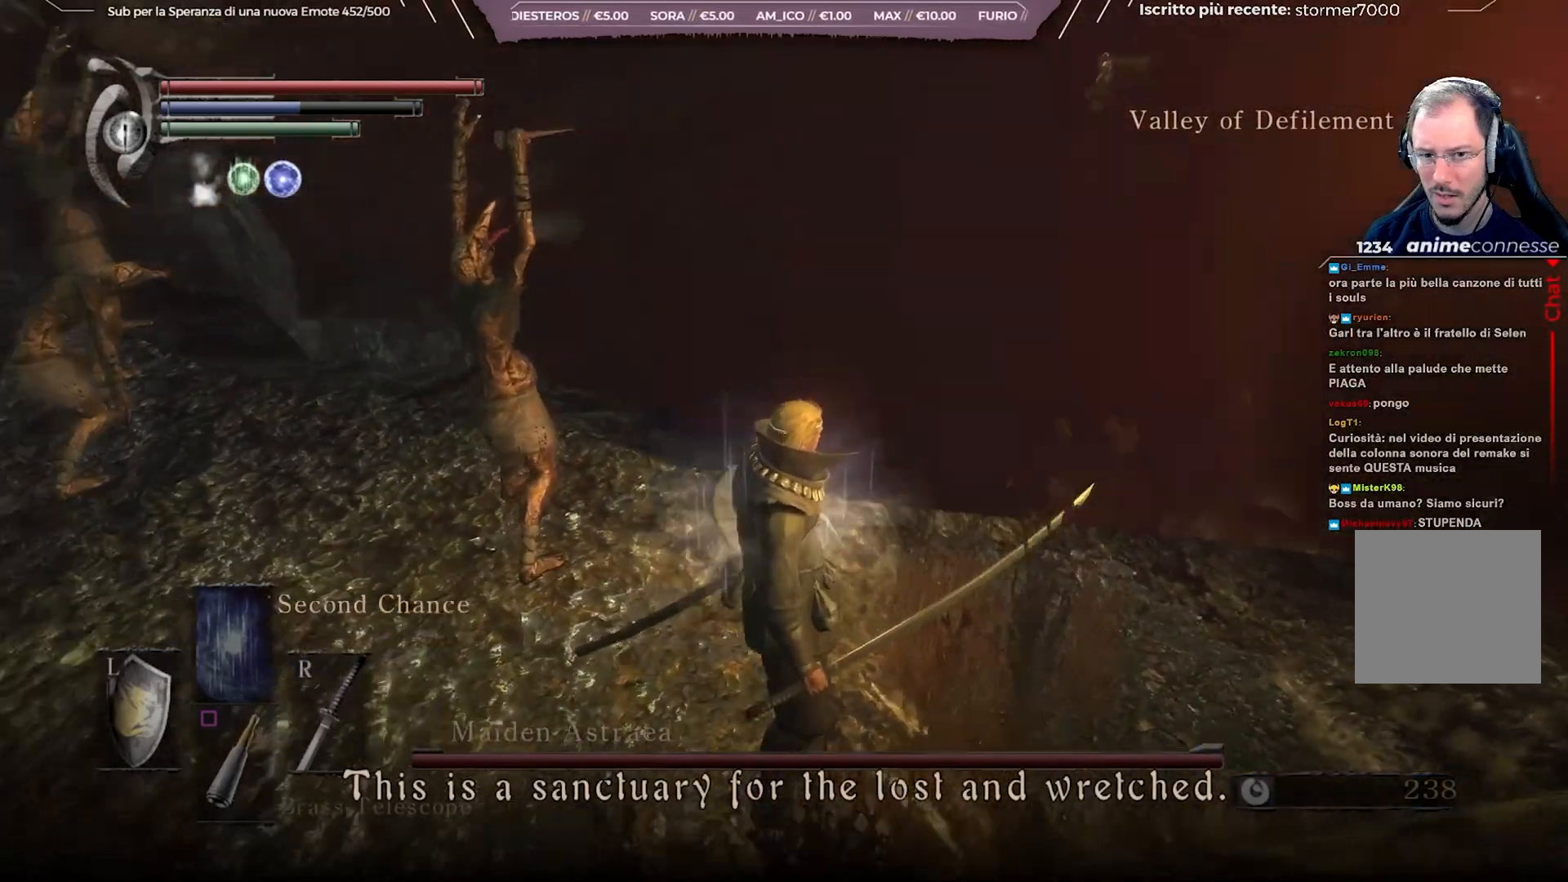
{"buttons": [], "left_stick": "up", "right_stick": "down-right", "events": [[133, "left_stick", "up-right"], [200, "right_stick", "down-right"], [433, "left_stick", "up"]]}
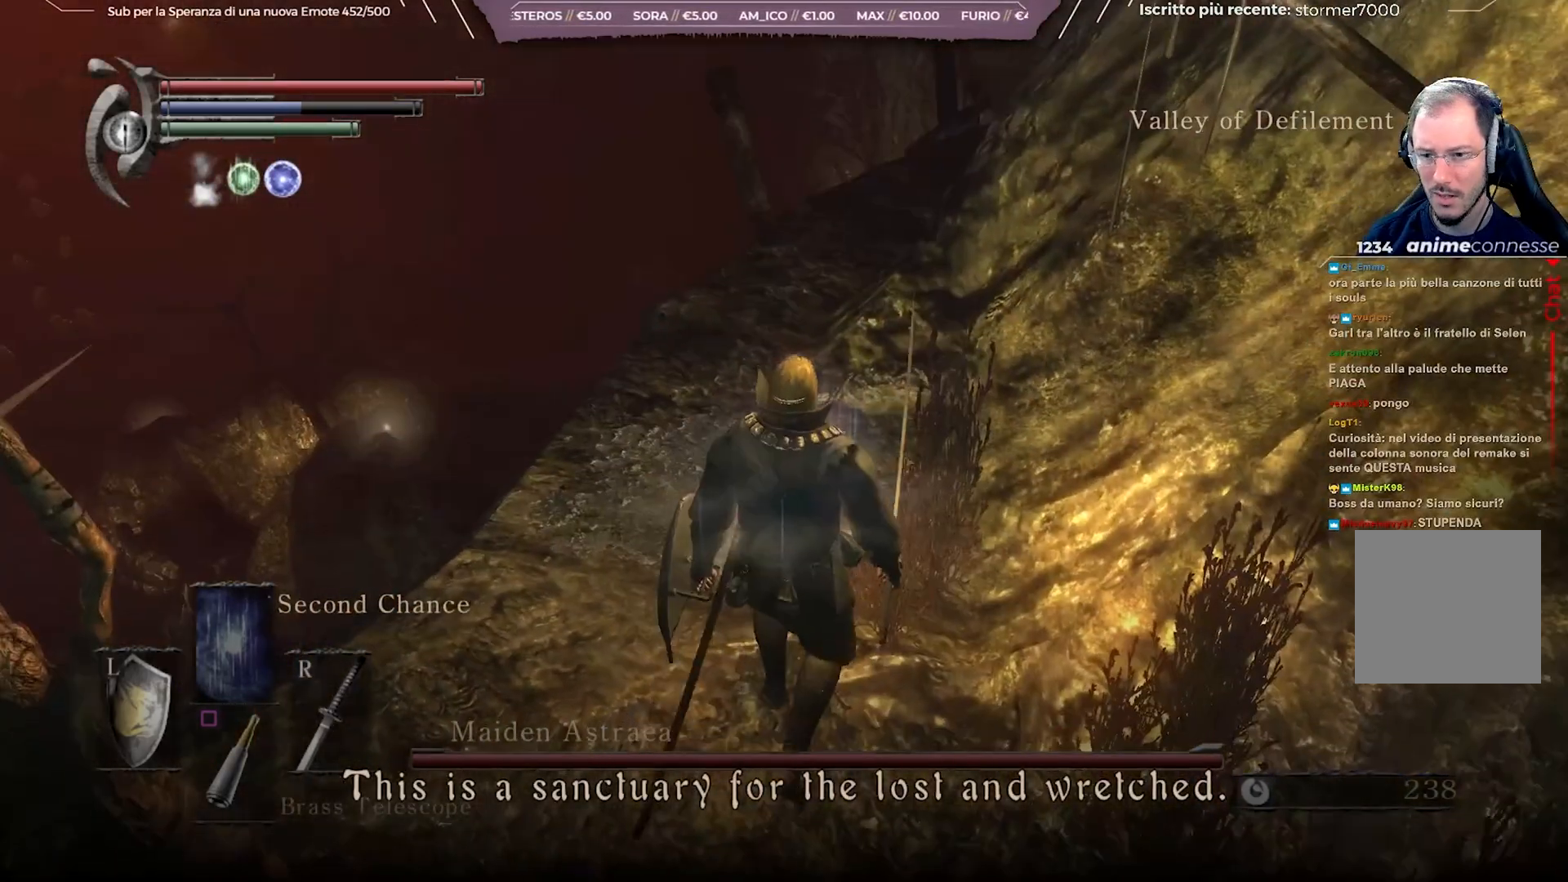
{"buttons": [], "left_stick": "up", "right_stick": "right", "events": [[333, "right_stick", "right"]]}
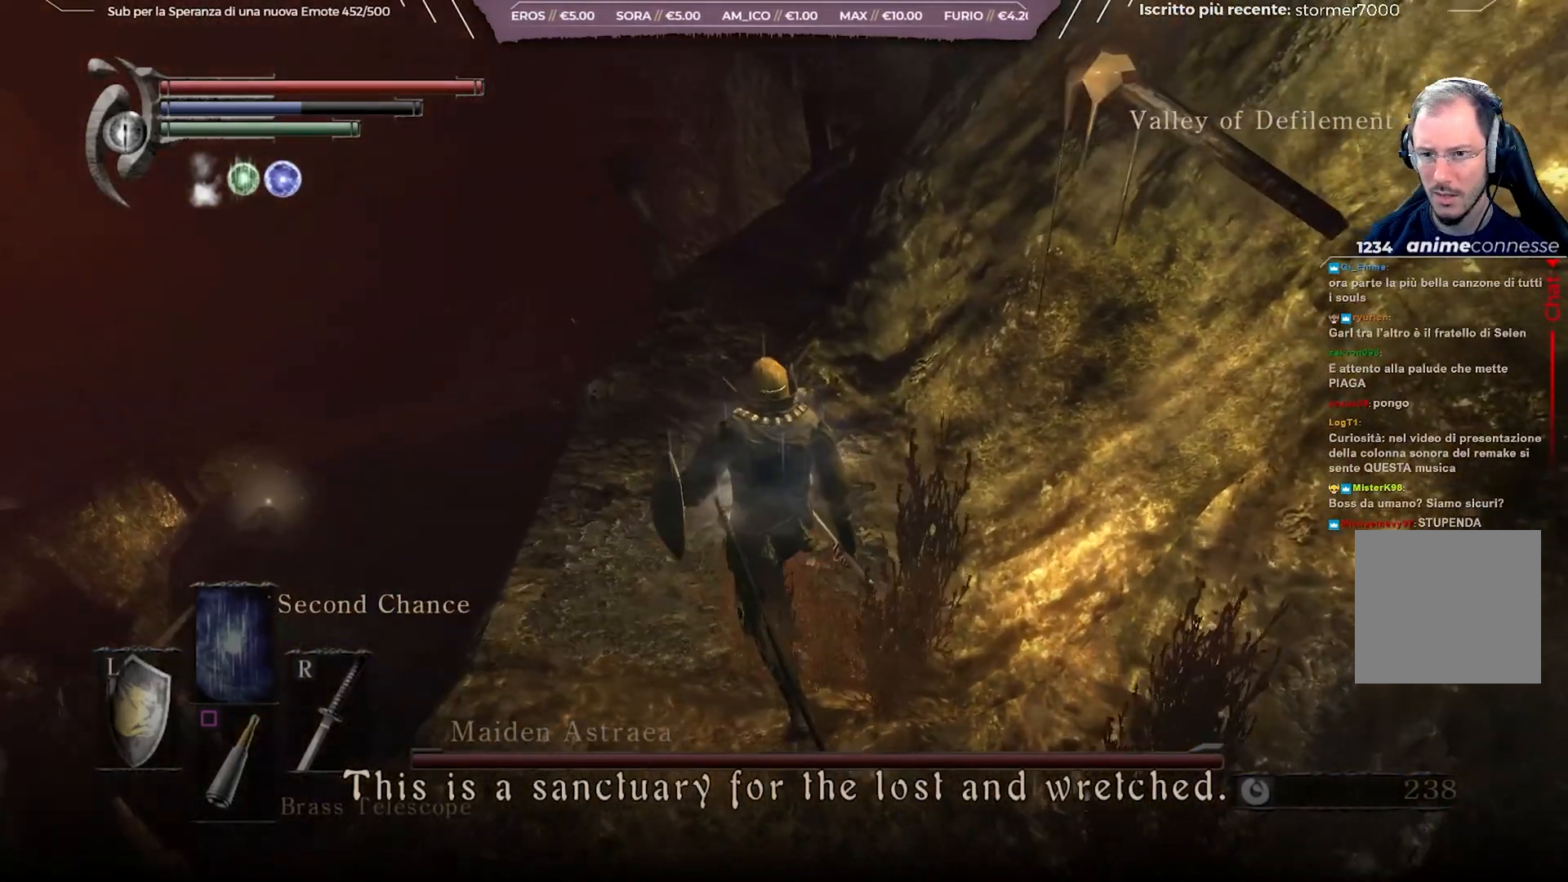
{"buttons": [], "left_stick": "up-left", "right_stick": "right", "events": [[267, "left_stick", "up-left"]]}
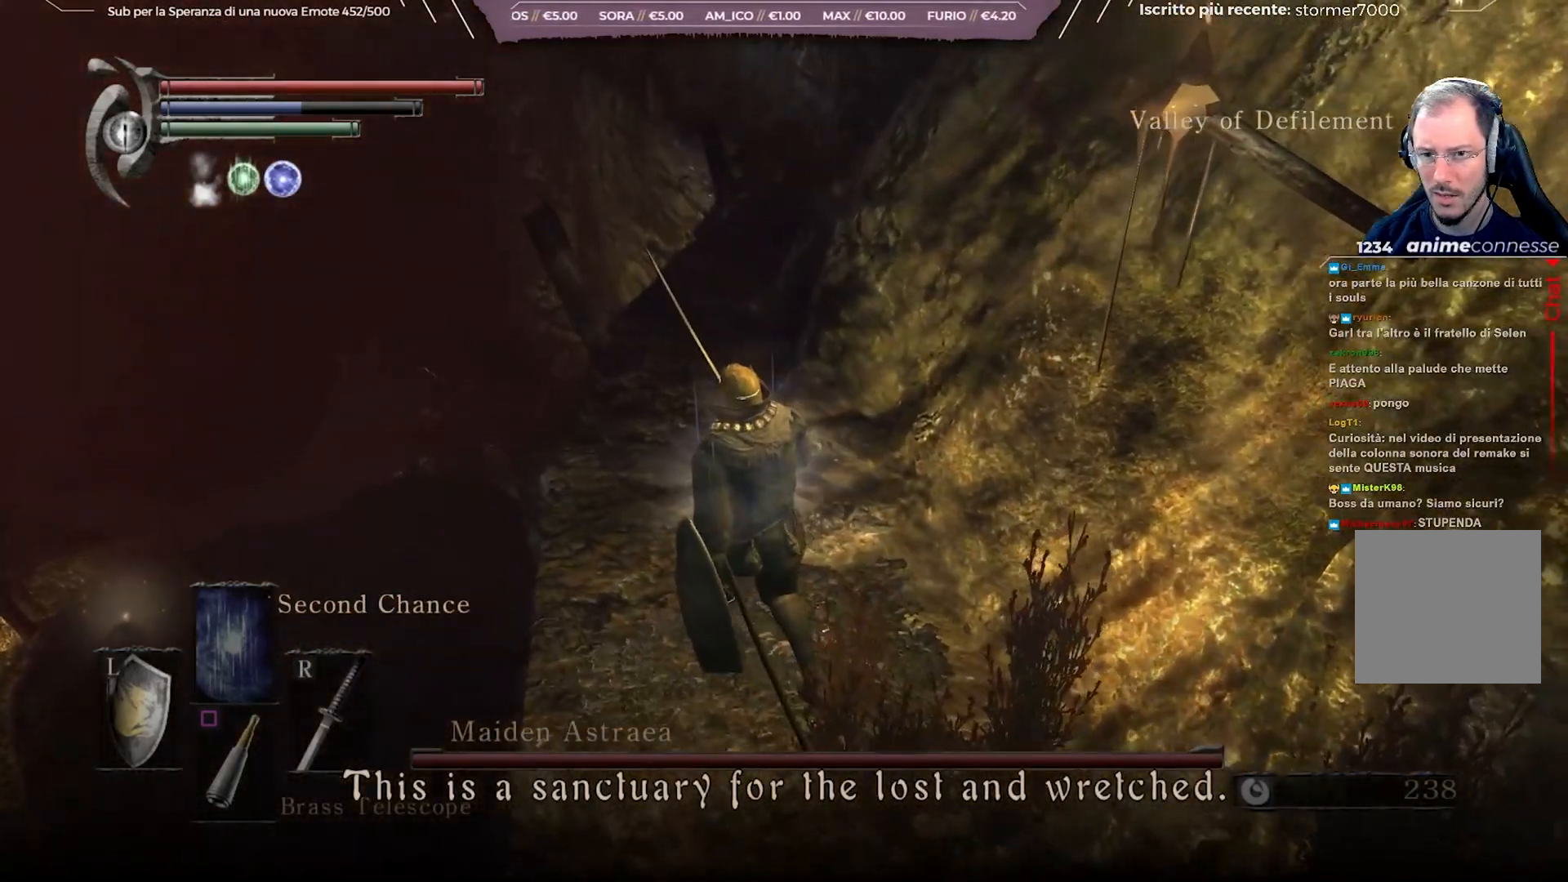
{"buttons": [], "left_stick": "up", "right_stick": "right", "events": [[233, "left_stick", "up"]]}